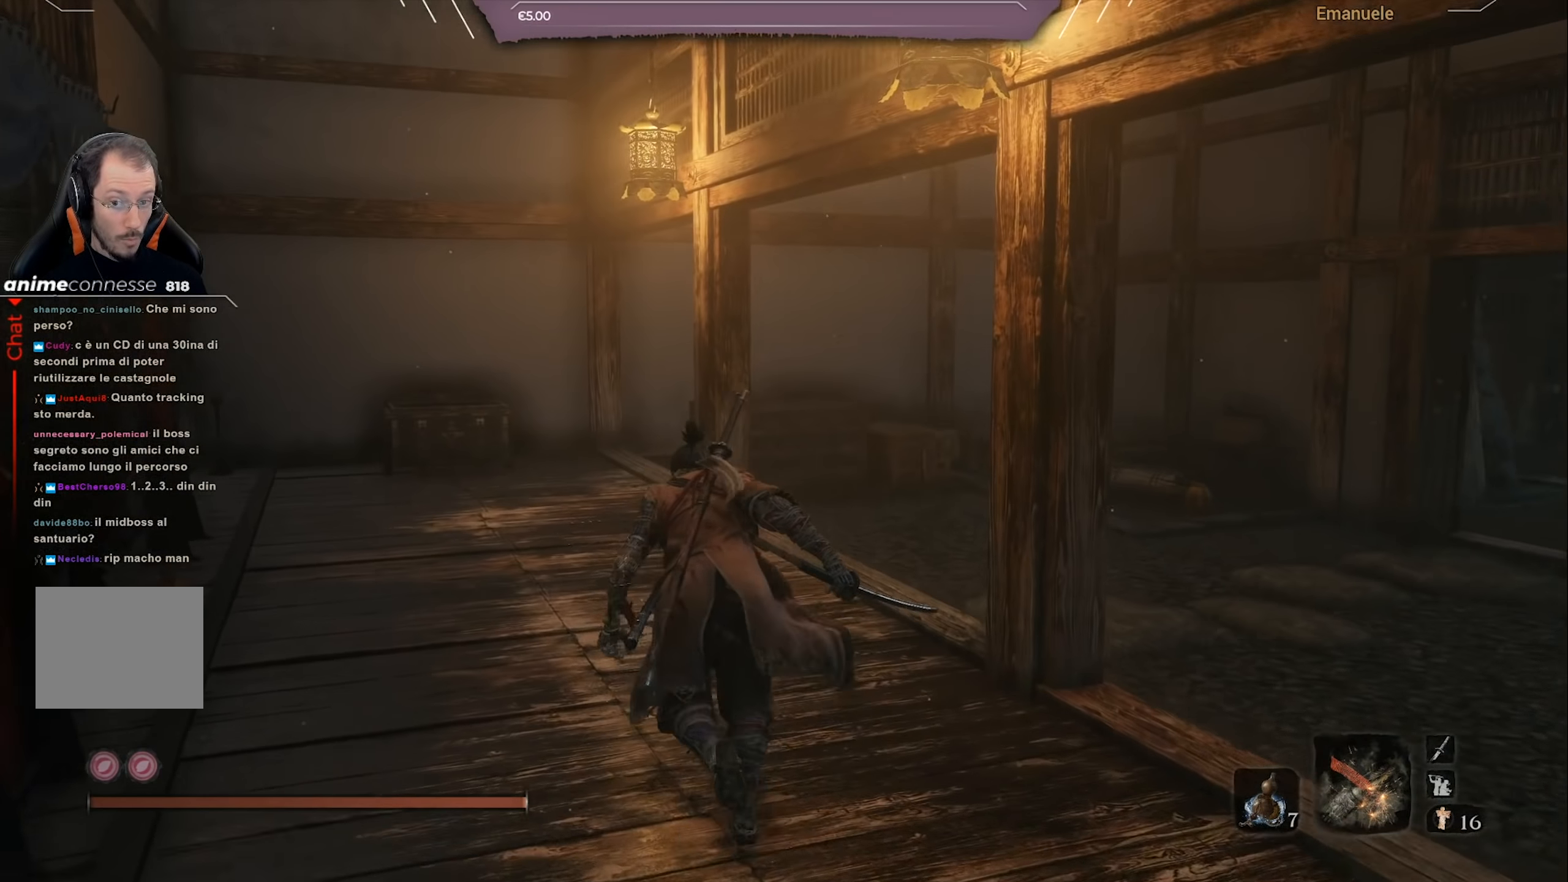
Gameplay with a controller (PlayStation layout); each line is a JSON object with the inputs held at the frame after it. "events" lists button and stick changes between this image and that frame as [ms after this image, input, new state], when the widget could be followed in between.
{"buttons": ["CIRCLE"], "left_stick": "up-right", "right_stick": "right", "events": [[166, "right_stick", "right"], [300, "left_stick", "up-right"]]}
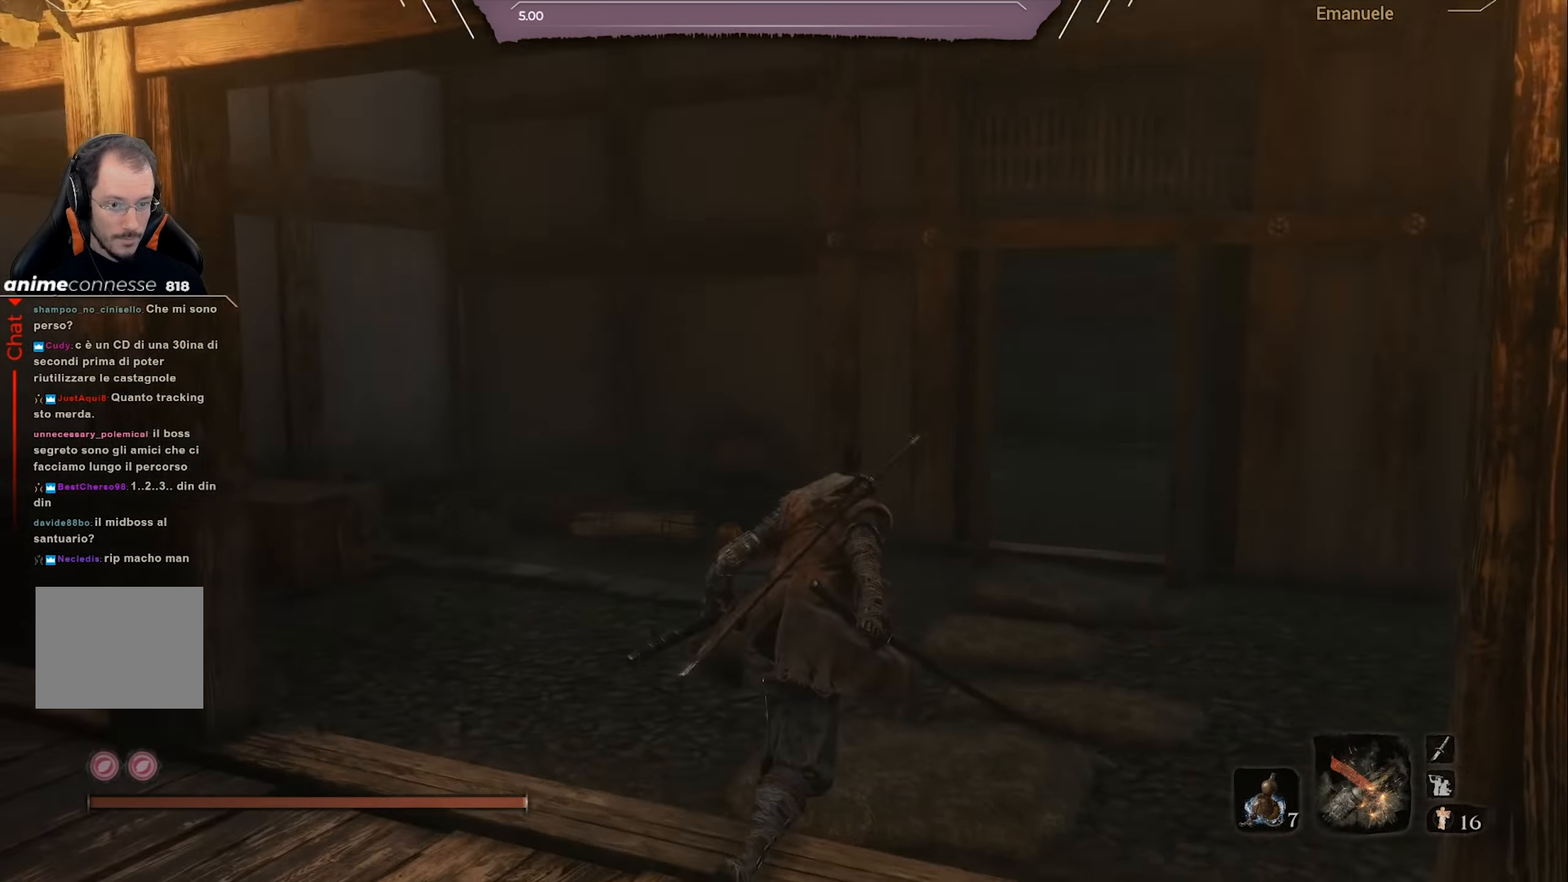
{"buttons": [], "left_stick": "down-right", "right_stick": "right", "events": [[33, "right_stick", "center"], [234, "CIRCLE", "up"], [434, "right_stick", "right"], [501, "left_stick", "down-right"]]}
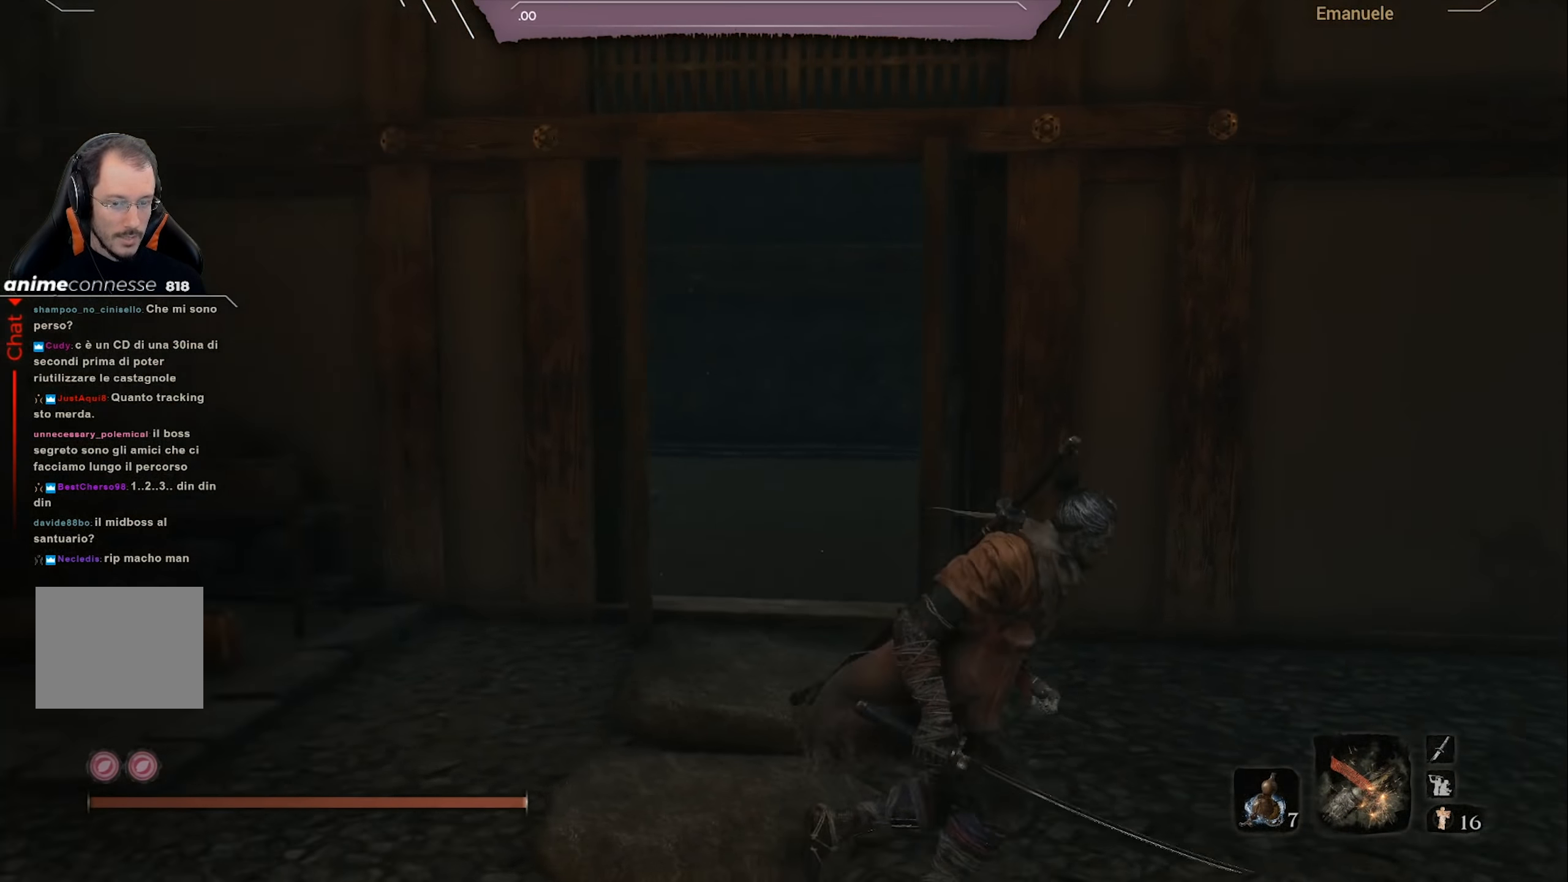
{"buttons": [], "left_stick": "down-right", "right_stick": "center", "events": [[400, "right_stick", "center"]]}
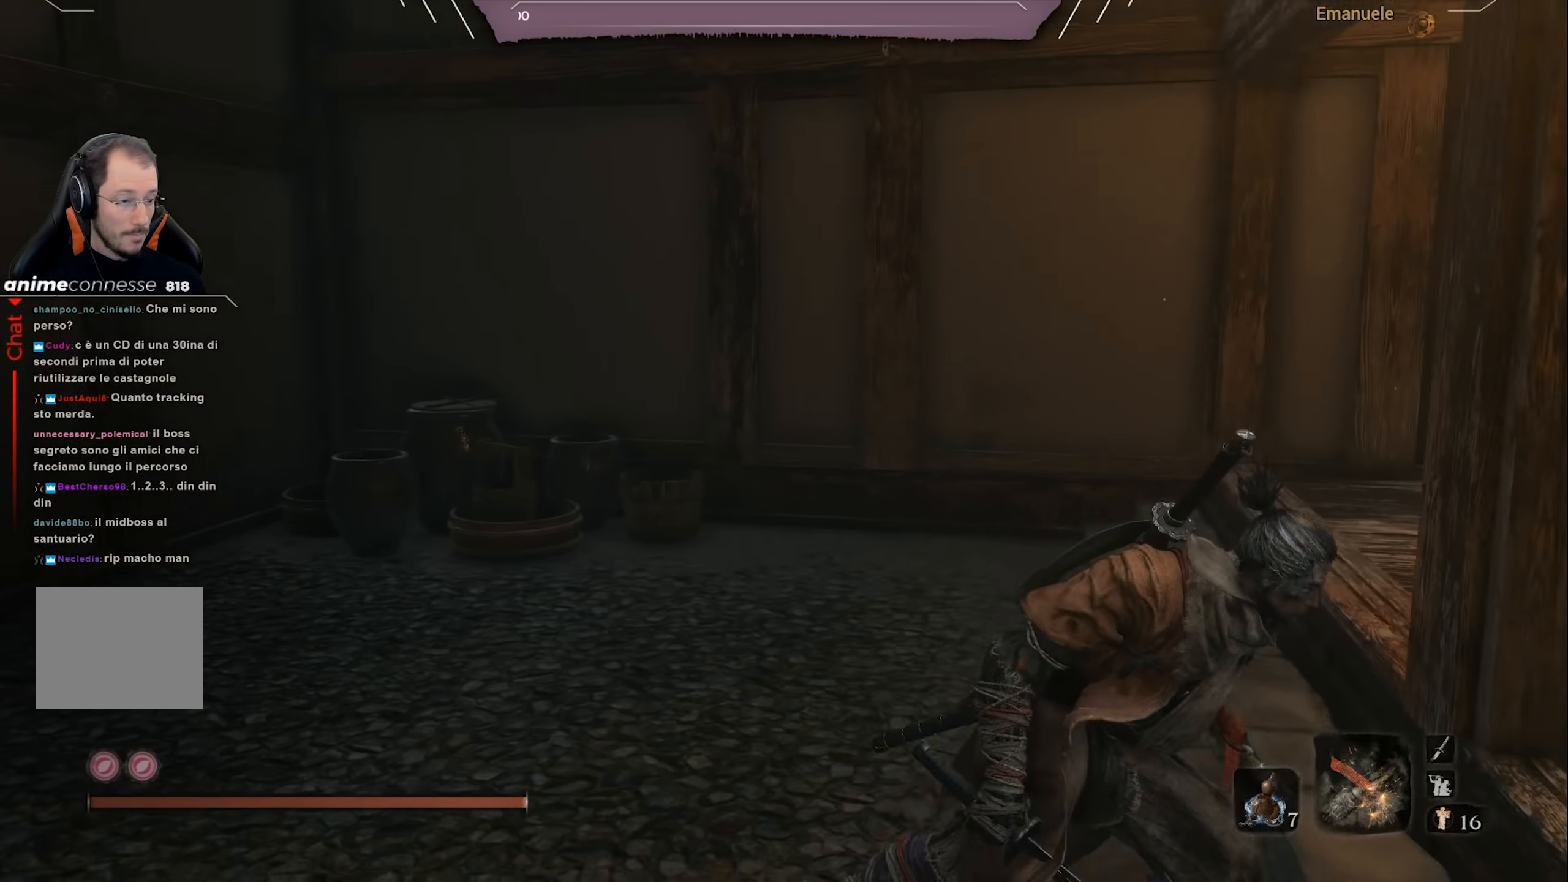
{"buttons": [], "left_stick": "up-left", "right_stick": "left", "events": [[67, "left_stick", "right"], [367, "left_stick", "up"], [367, "right_stick", "left"], [434, "left_stick", "up-left"]]}
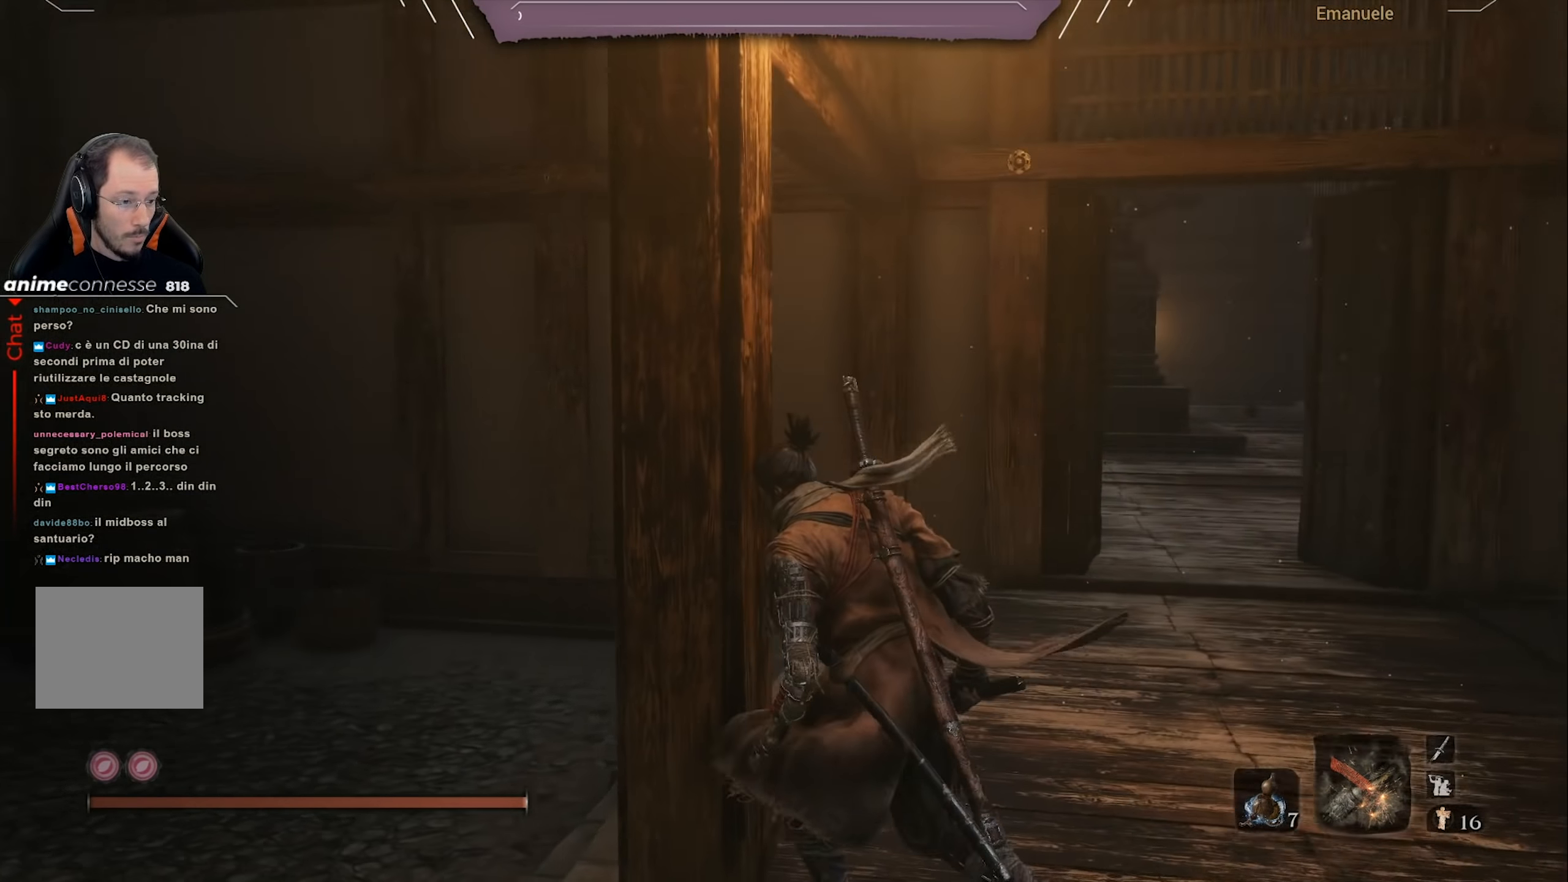
{"buttons": ["CIRCLE"], "left_stick": "up-left", "right_stick": "center", "events": [[183, "right_stick", "center"], [367, "CIRCLE", "down"]]}
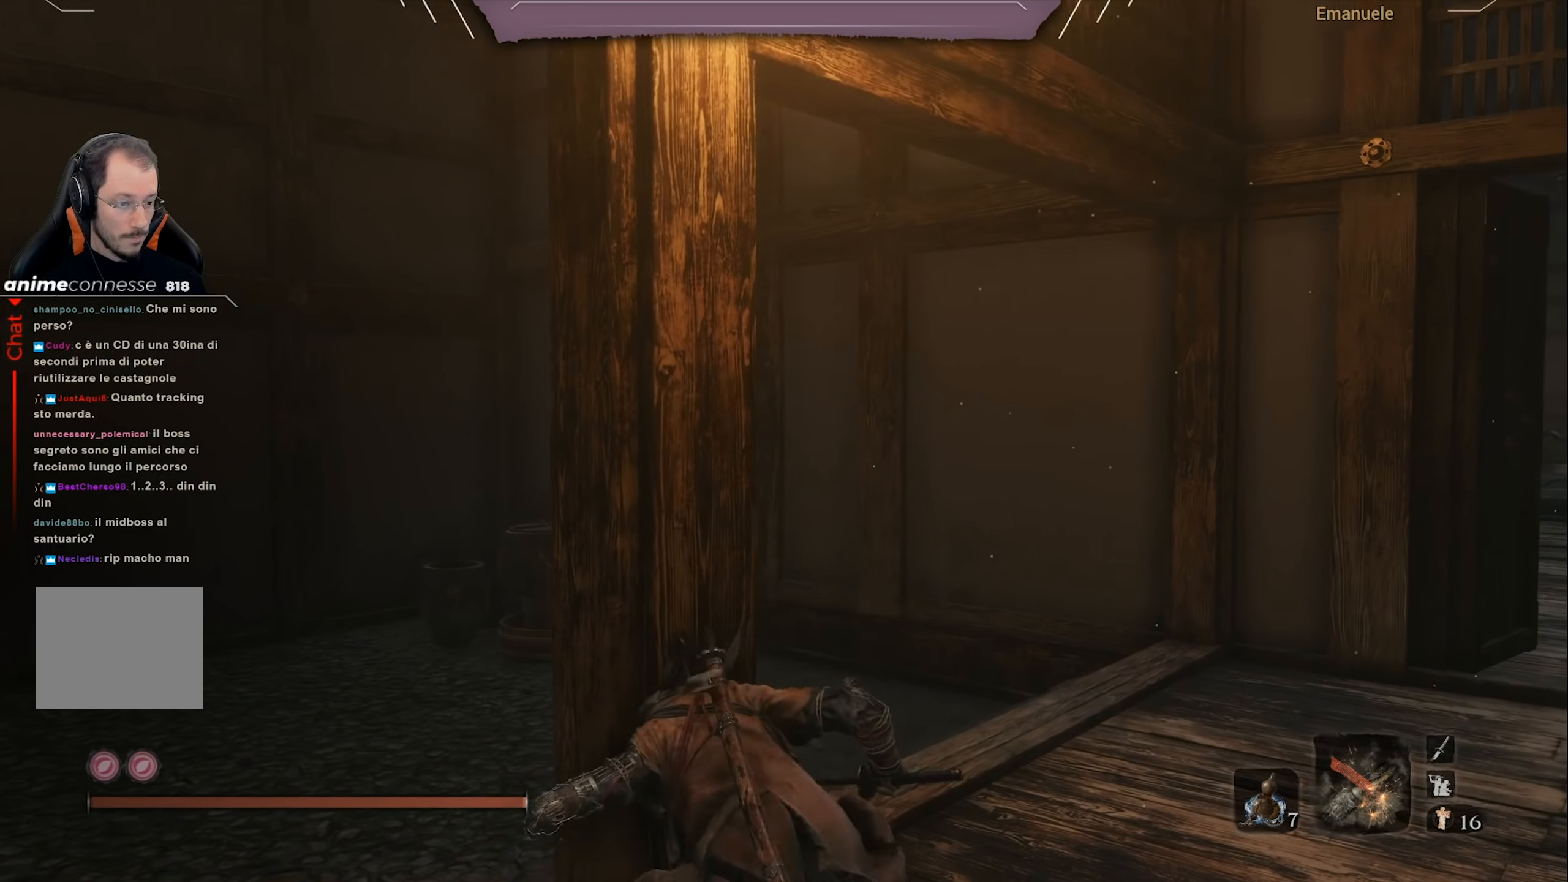
{"buttons": ["CIRCLE"], "left_stick": "right", "right_stick": "center", "events": [[100, "left_stick", "up-right"], [167, "left_stick", "right"]]}
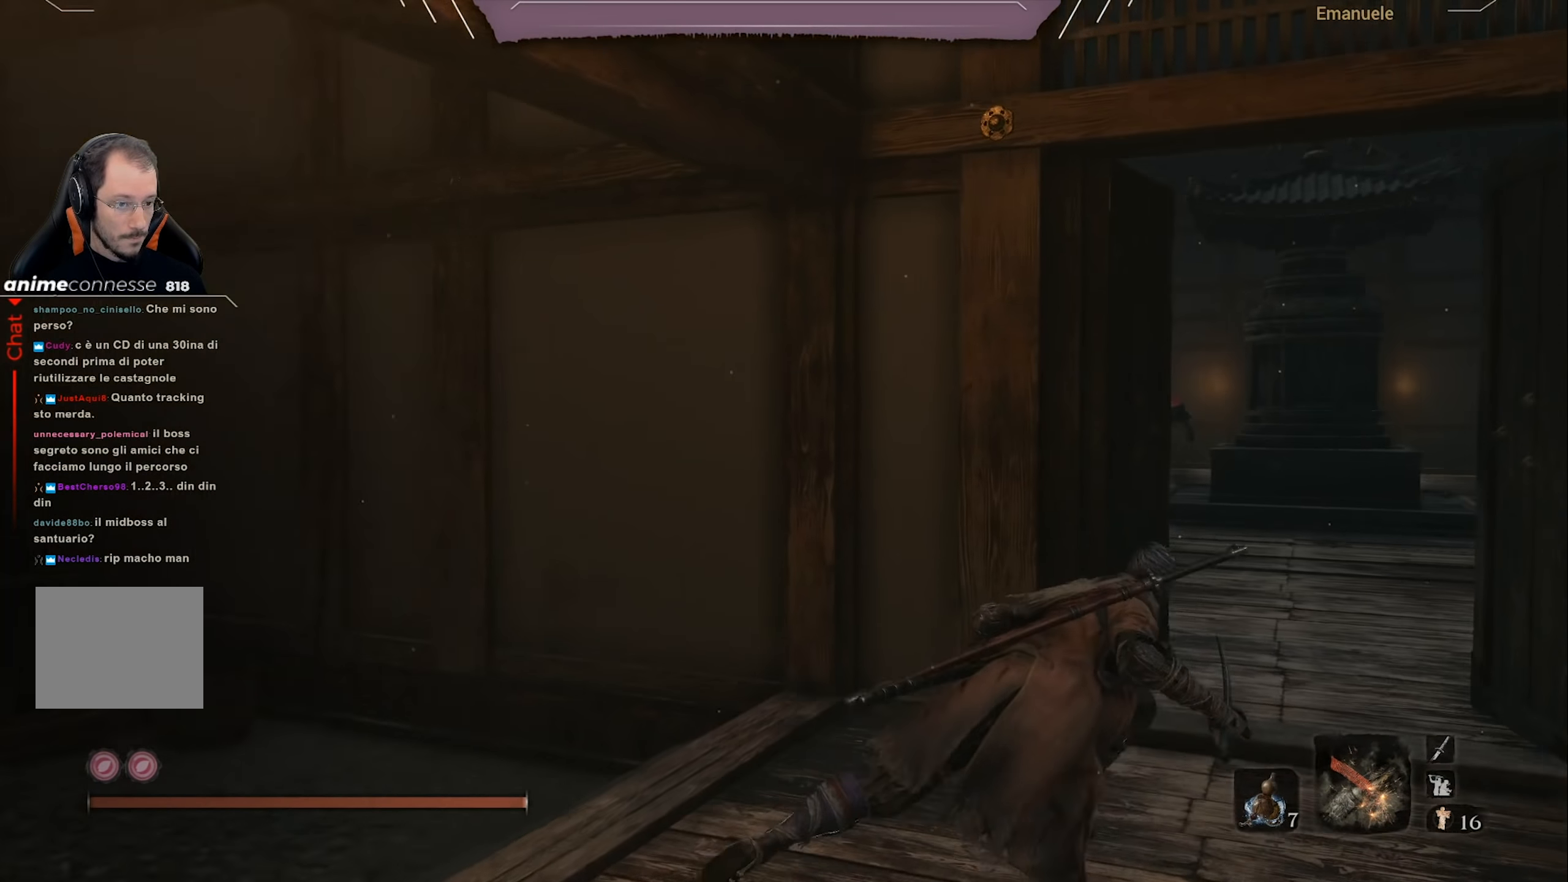
{"buttons": ["CIRCLE"], "left_stick": "up", "right_stick": "center", "events": [[66, "left_stick", "up-right"], [166, "left_stick", "up"], [283, "right_stick", "down"], [383, "right_stick", "center"]]}
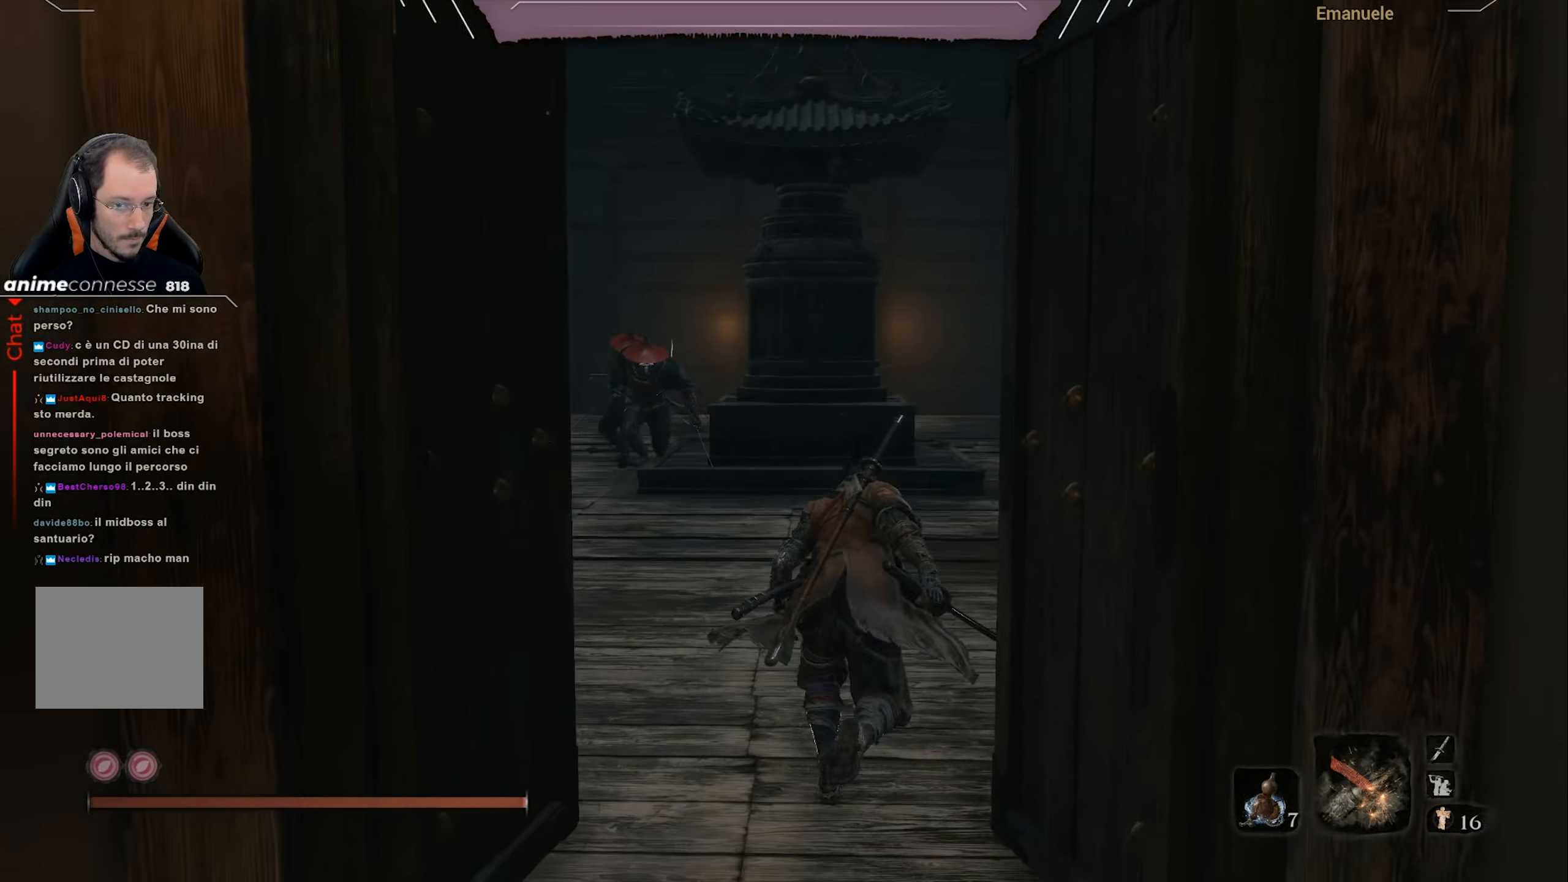
{"buttons": ["CIRCLE"], "left_stick": "up", "right_stick": "down-left", "events": [[234, "right_stick", "down-left"]]}
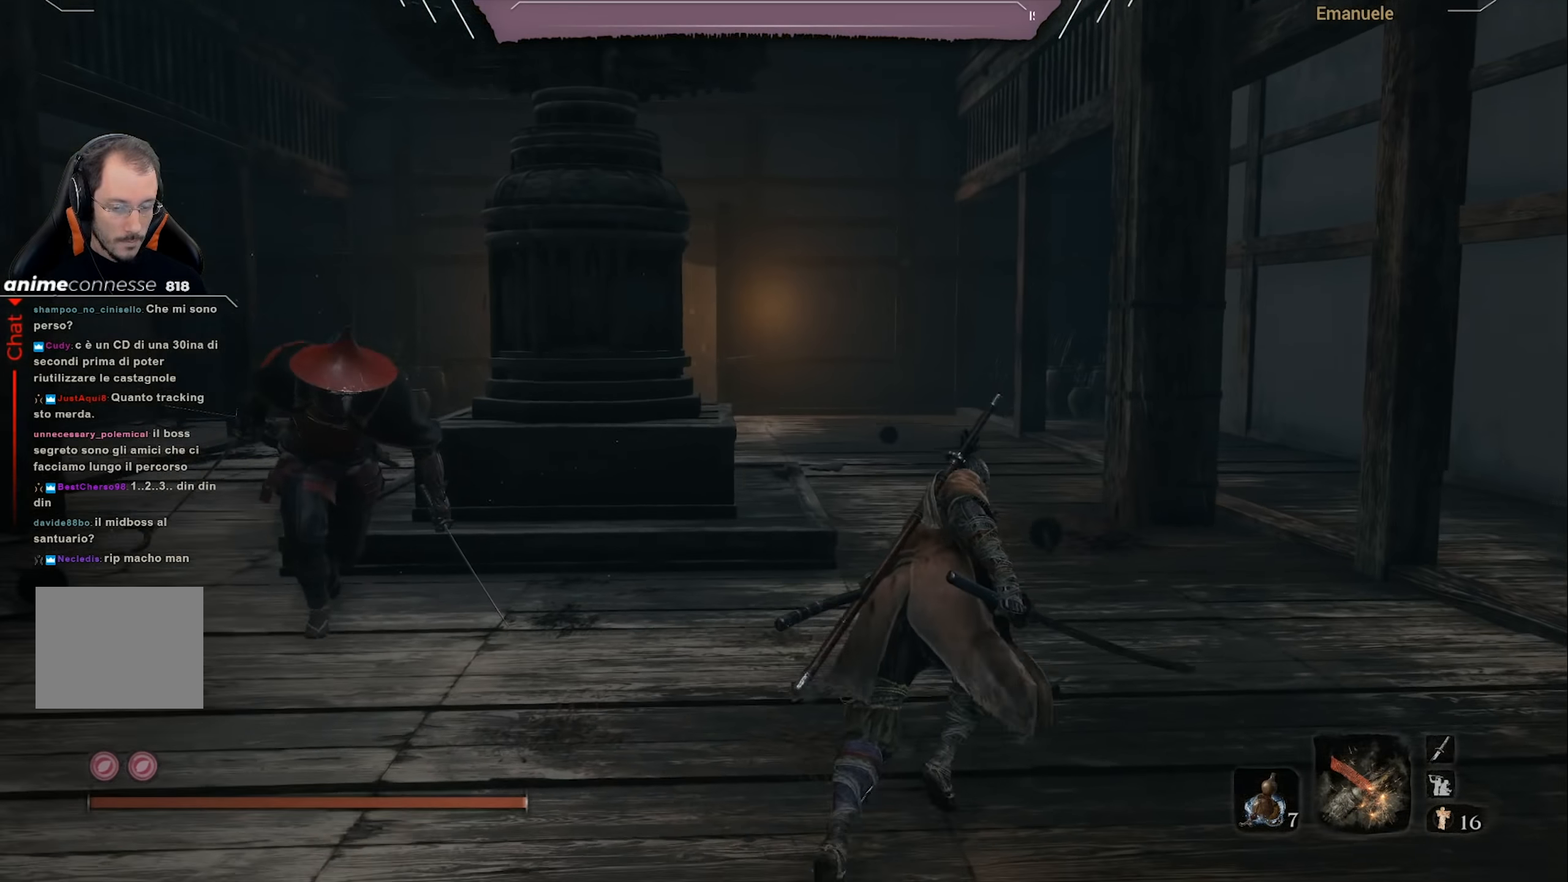
{"buttons": ["CIRCLE"], "left_stick": "up", "right_stick": "down-left", "events": []}
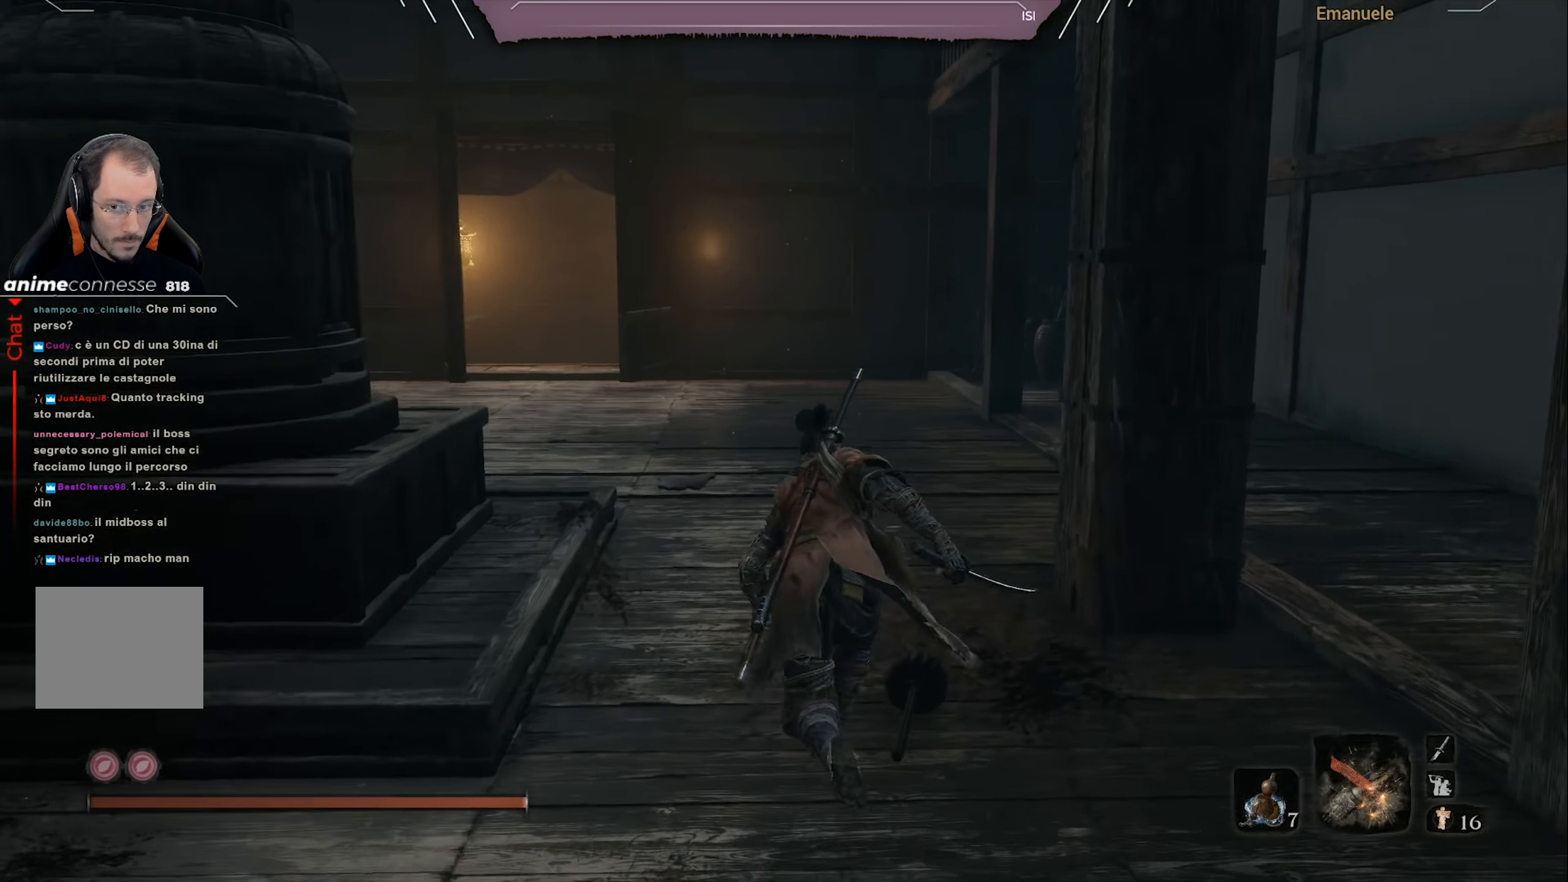
{"buttons": ["CIRCLE"], "left_stick": "up", "right_stick": "center", "events": [[33, "right_stick", "center"], [217, "right_stick", "down-left"], [267, "right_stick", "left"], [367, "right_stick", "center"]]}
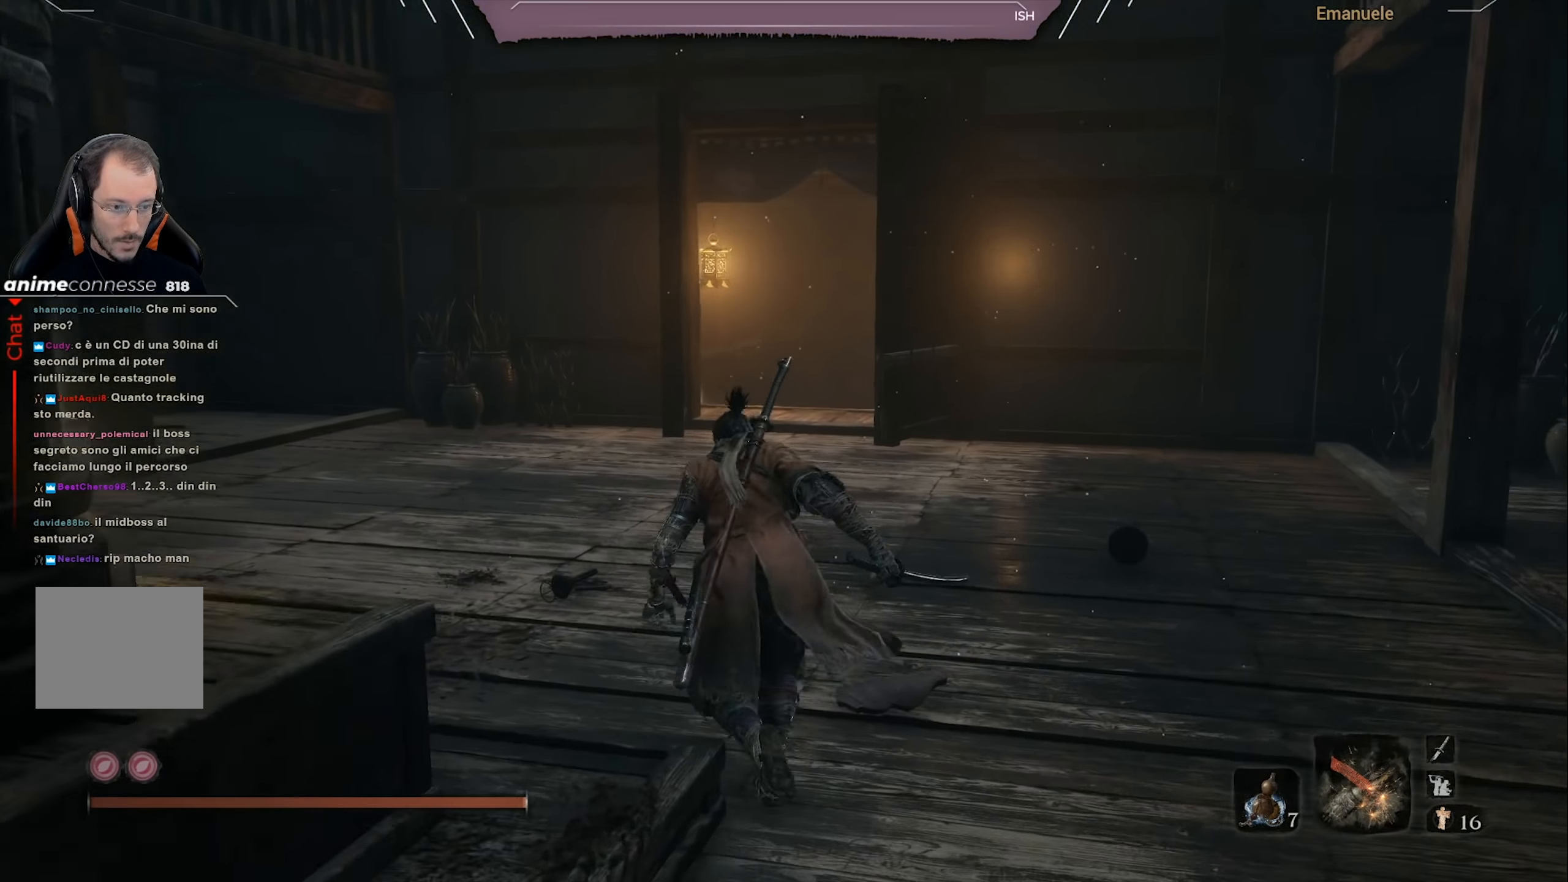
{"buttons": ["CIRCLE"], "left_stick": "up", "right_stick": "center", "events": []}
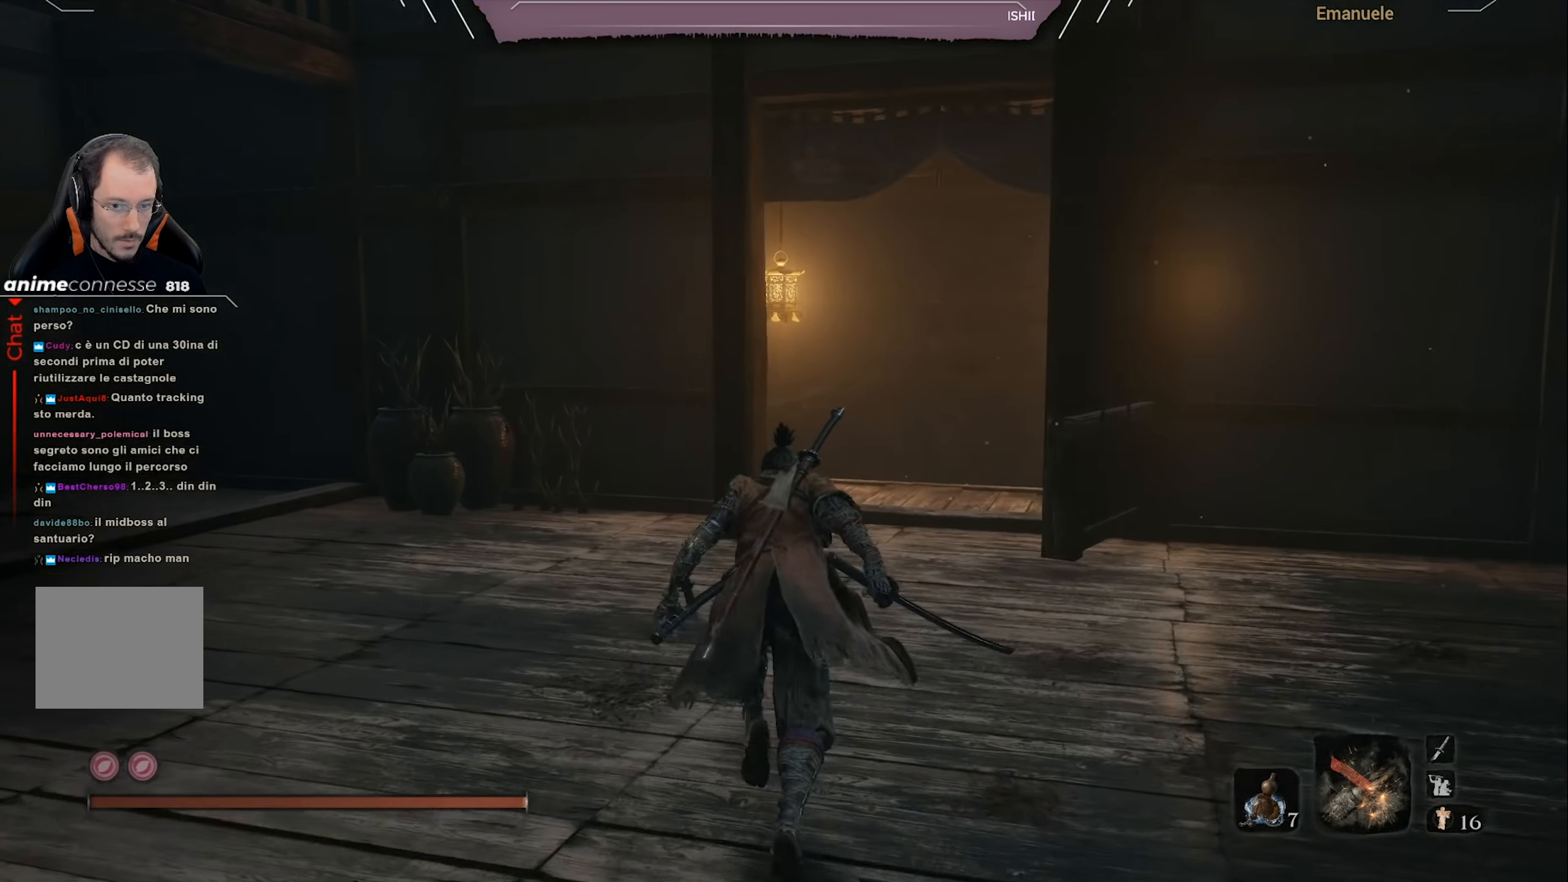
{"buttons": ["CIRCLE"], "left_stick": "up", "right_stick": "down-right", "events": [[33, "right_stick", "down-right"], [167, "right_stick", "center"], [384, "right_stick", "down-right"]]}
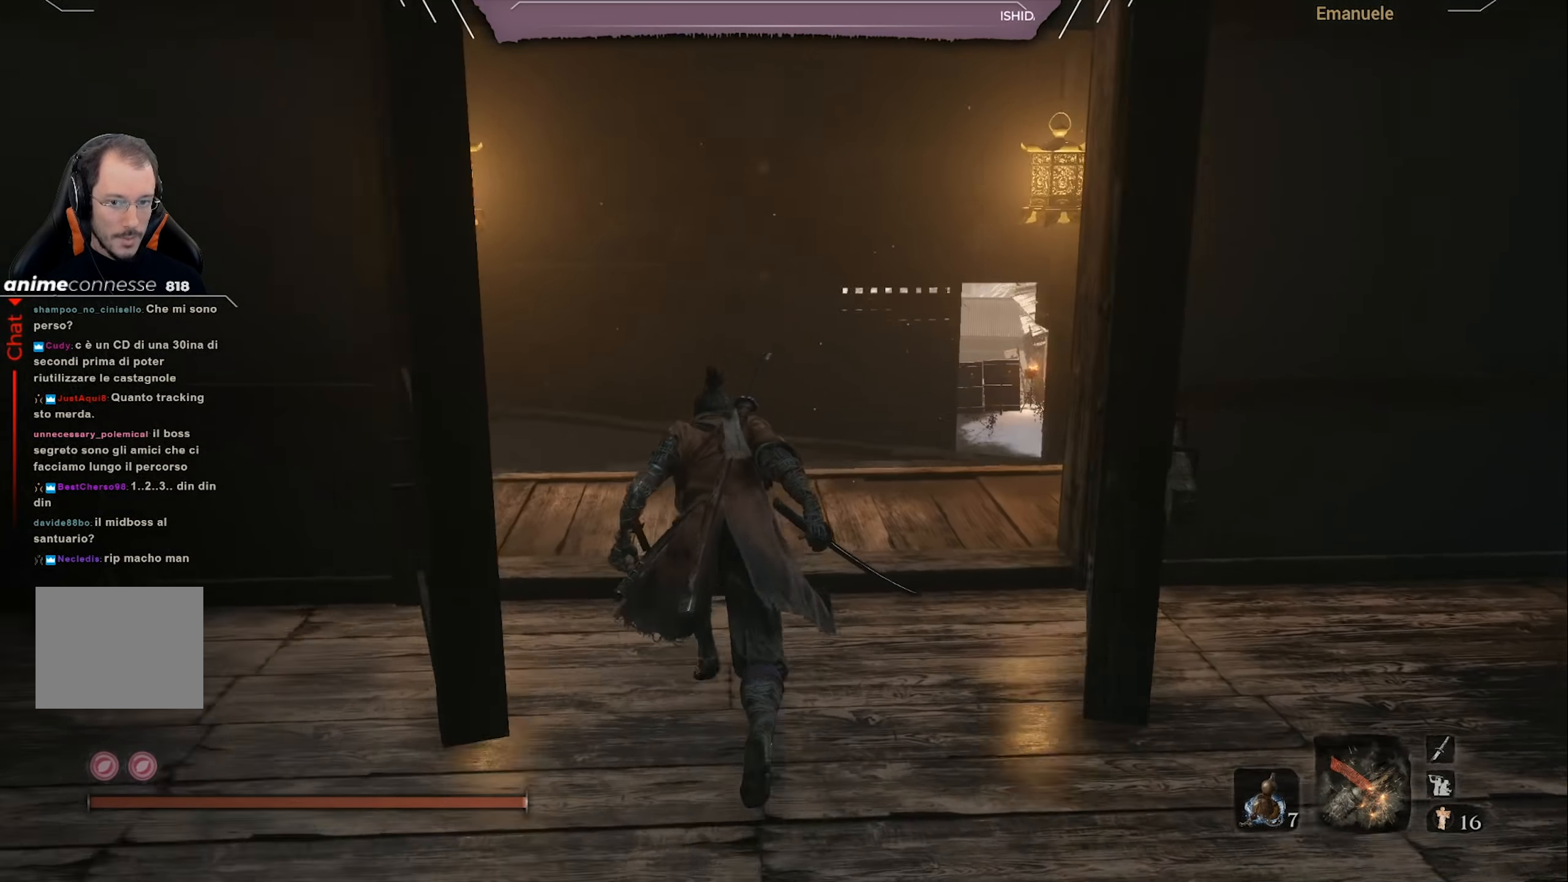
{"buttons": ["CIRCLE"], "left_stick": "up", "right_stick": "center", "events": [[50, "right_stick", "center"]]}
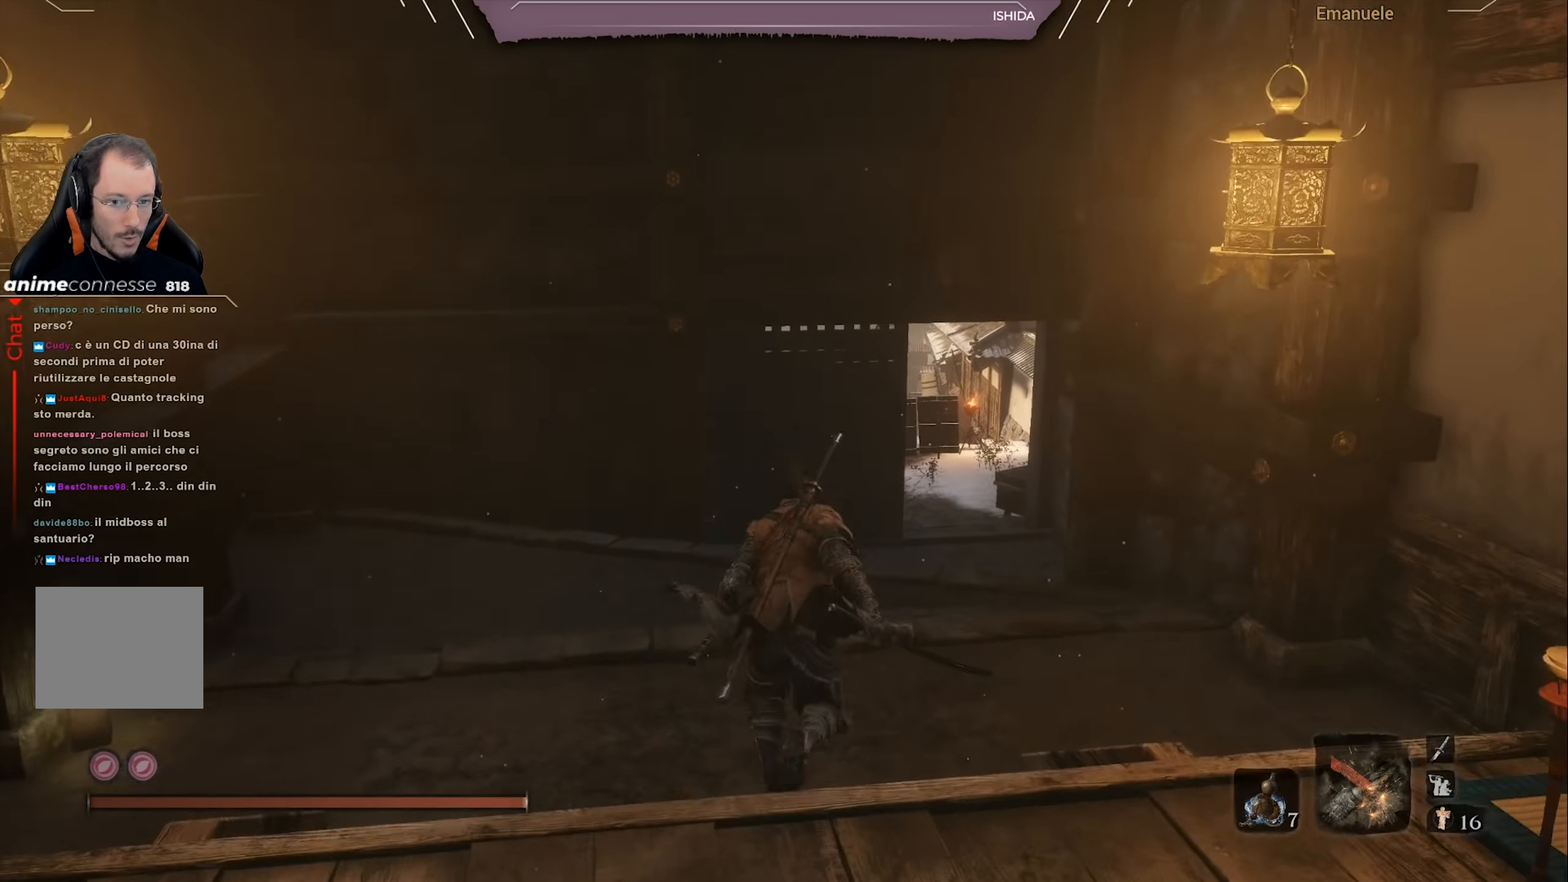
{"buttons": [], "left_stick": "right", "right_stick": "right", "events": [[250, "CIRCLE", "up"], [434, "left_stick", "right"], [467, "right_stick", "right"]]}
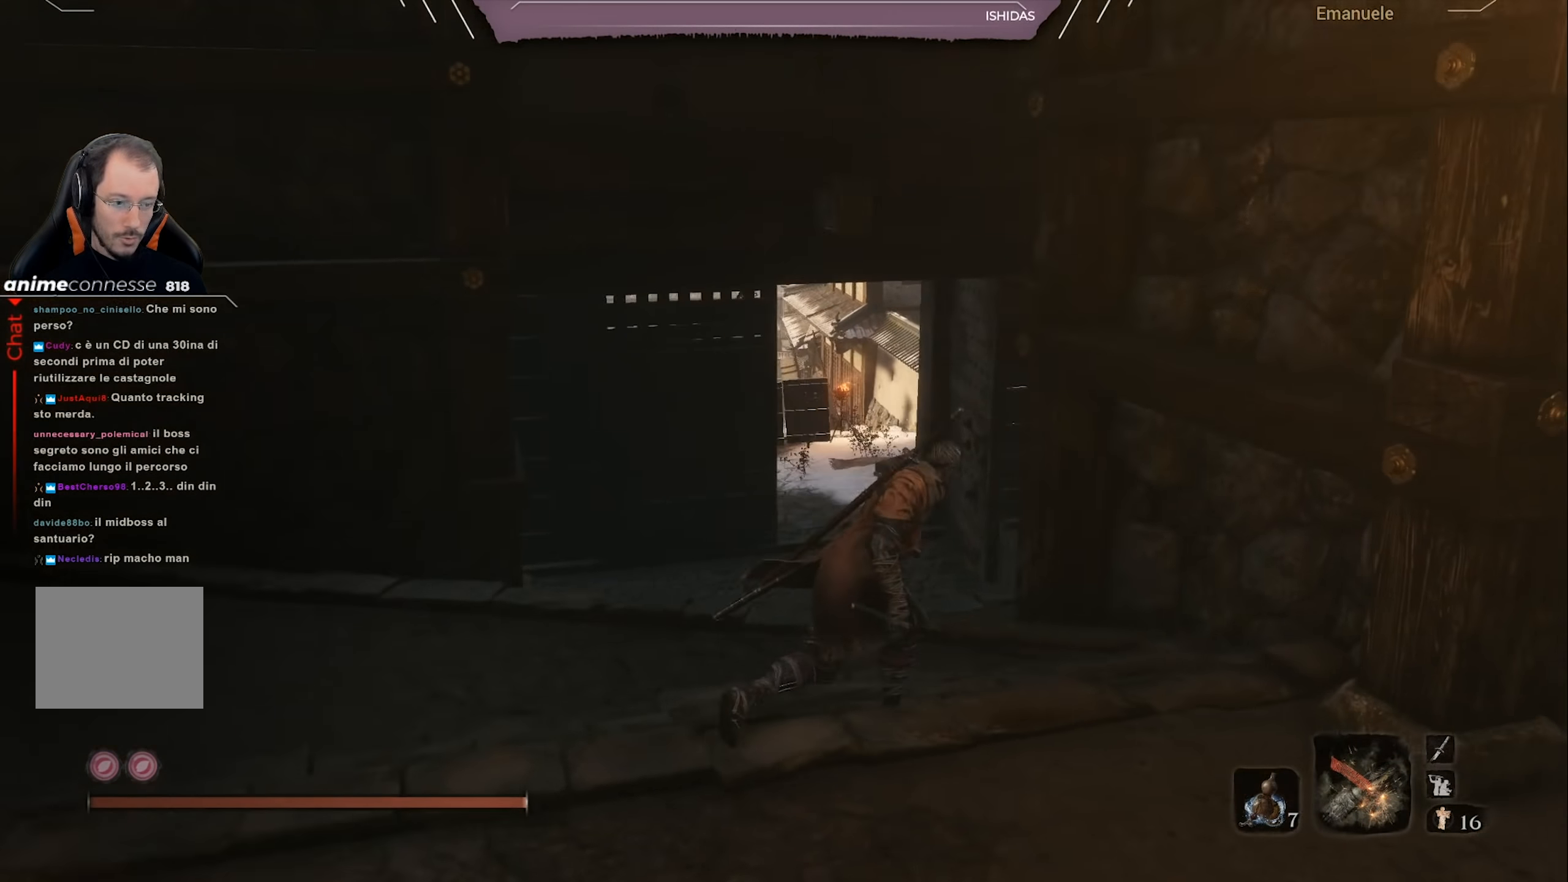
{"buttons": ["CIRCLE"], "left_stick": "up", "right_stick": "left", "events": [[100, "right_stick", "center"], [183, "left_stick", "up"], [266, "CIRCLE", "down"], [450, "right_stick", "left"]]}
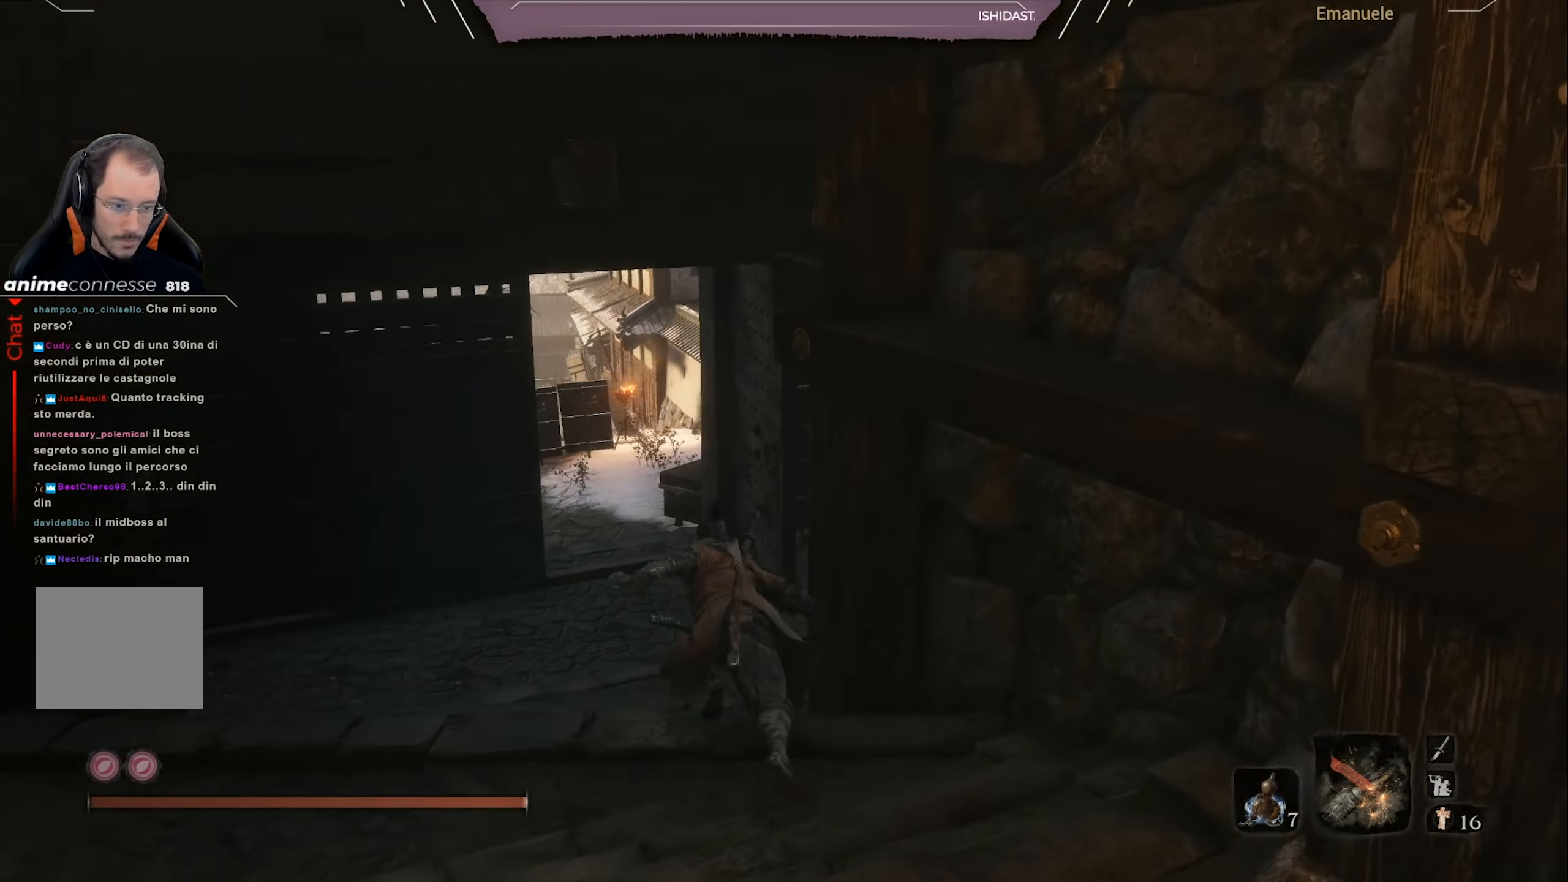
{"buttons": [], "left_stick": "up-left", "right_stick": "center", "events": [[100, "right_stick", "center"], [434, "CIRCLE", "up"], [501, "left_stick", "up-left"]]}
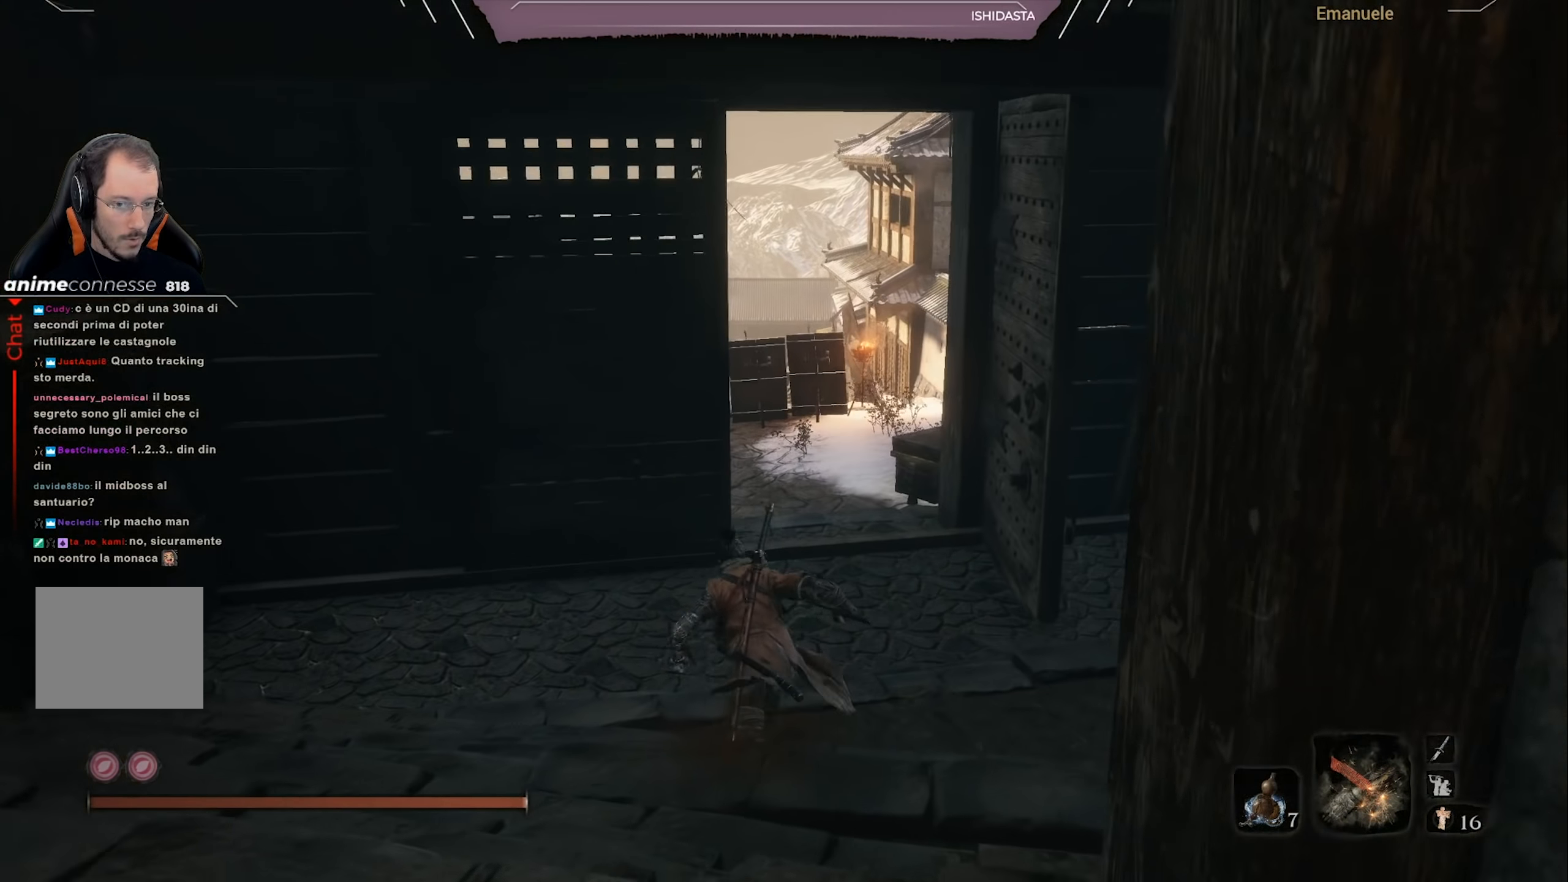
{"buttons": [], "left_stick": "right", "right_stick": "left", "events": [[100, "left_stick", "left"], [150, "right_stick", "left"], [300, "left_stick", "down-right"], [400, "left_stick", "right"]]}
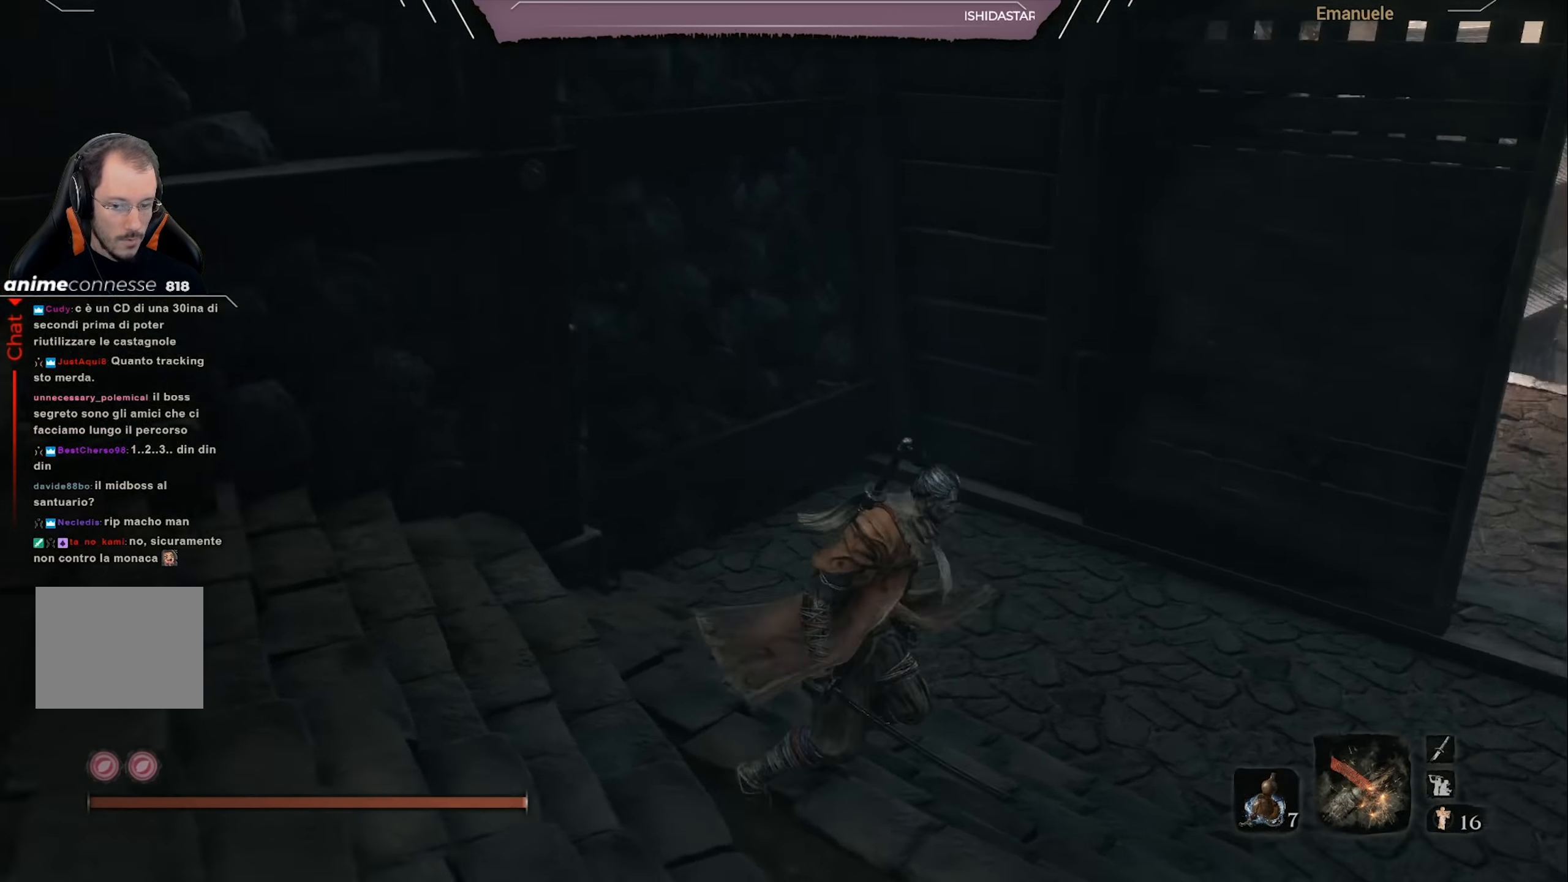
{"buttons": [], "left_stick": "down-right", "right_stick": "up-left", "events": [[67, "left_stick", "down-right"], [417, "right_stick", "up-left"]]}
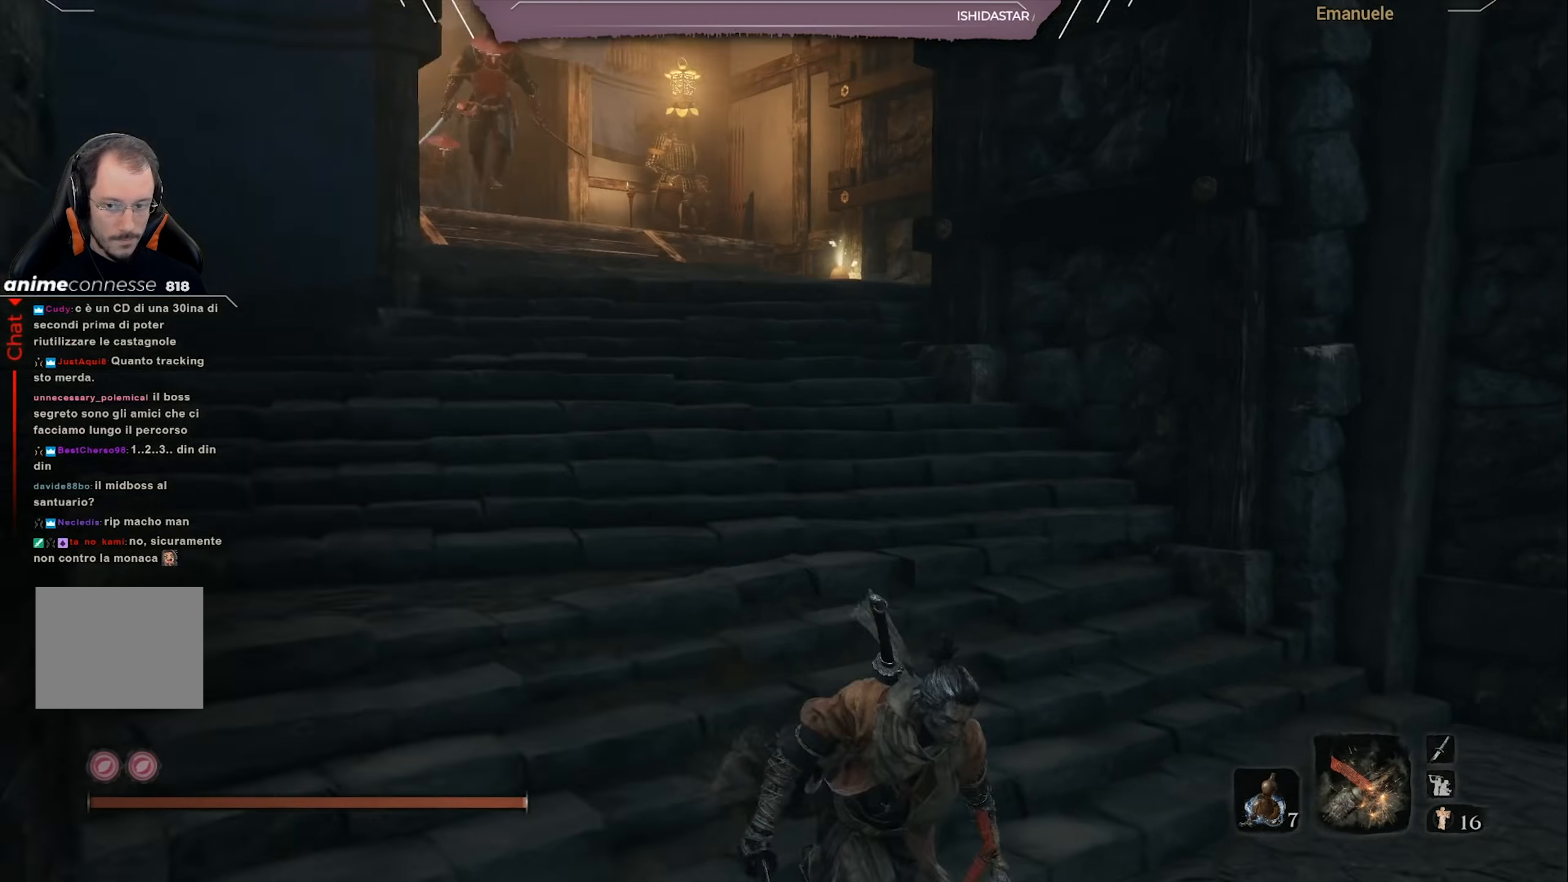
{"buttons": [], "left_stick": "right", "right_stick": "center", "events": [[33, "left_stick", "down"], [50, "right_stick", "center"], [450, "left_stick", "right"]]}
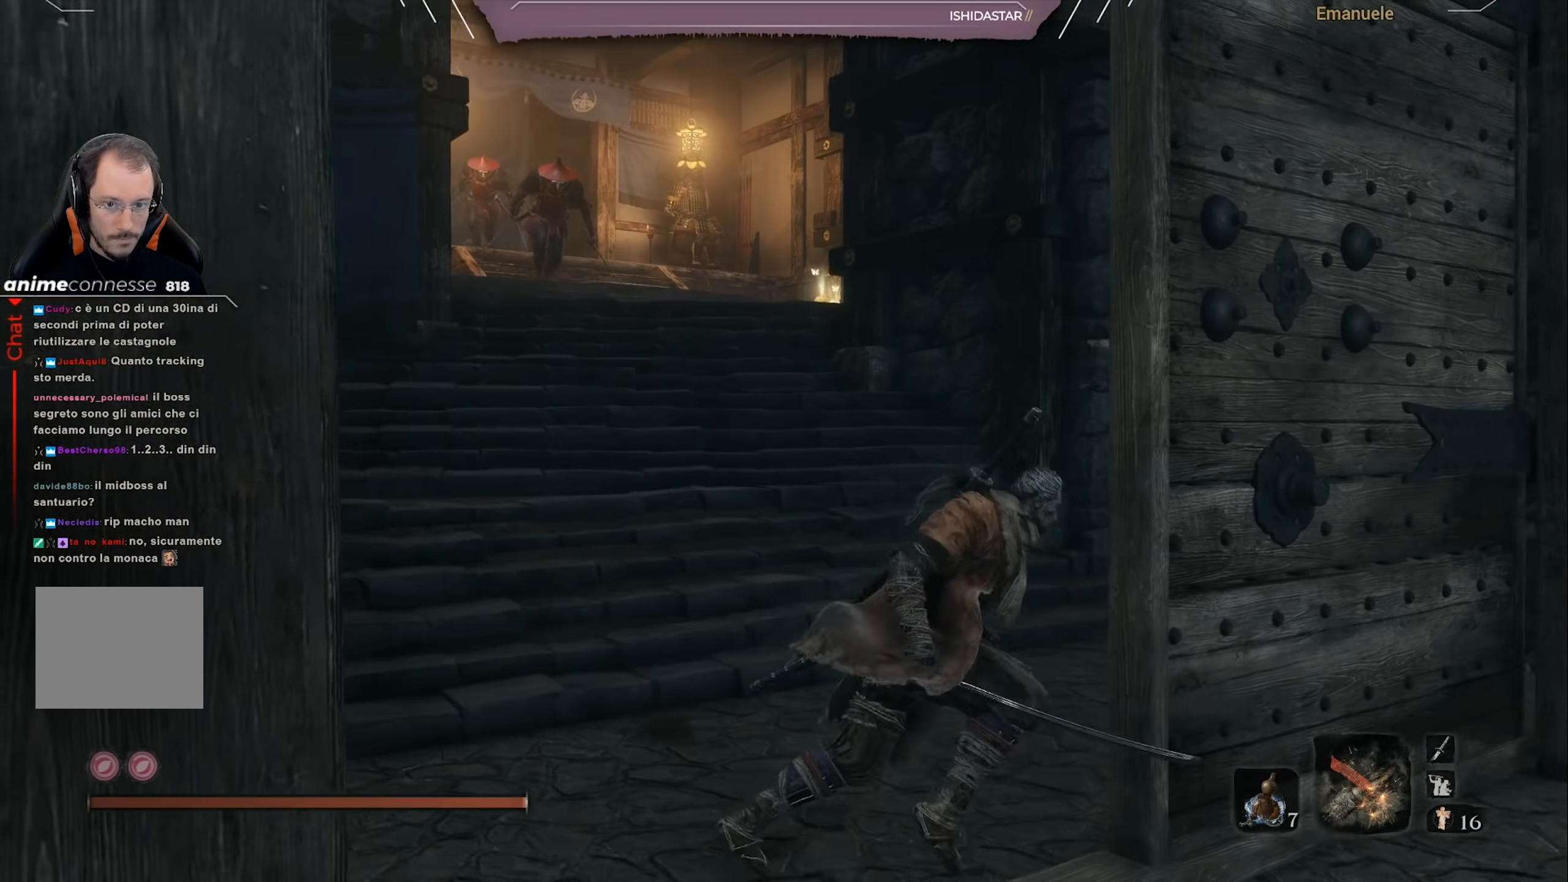
{"buttons": ["CIRCLE"], "left_stick": "up", "right_stick": "center", "events": [[67, "left_stick", "up"], [134, "CIRCLE", "down"], [351, "right_stick", "down"], [484, "right_stick", "center"]]}
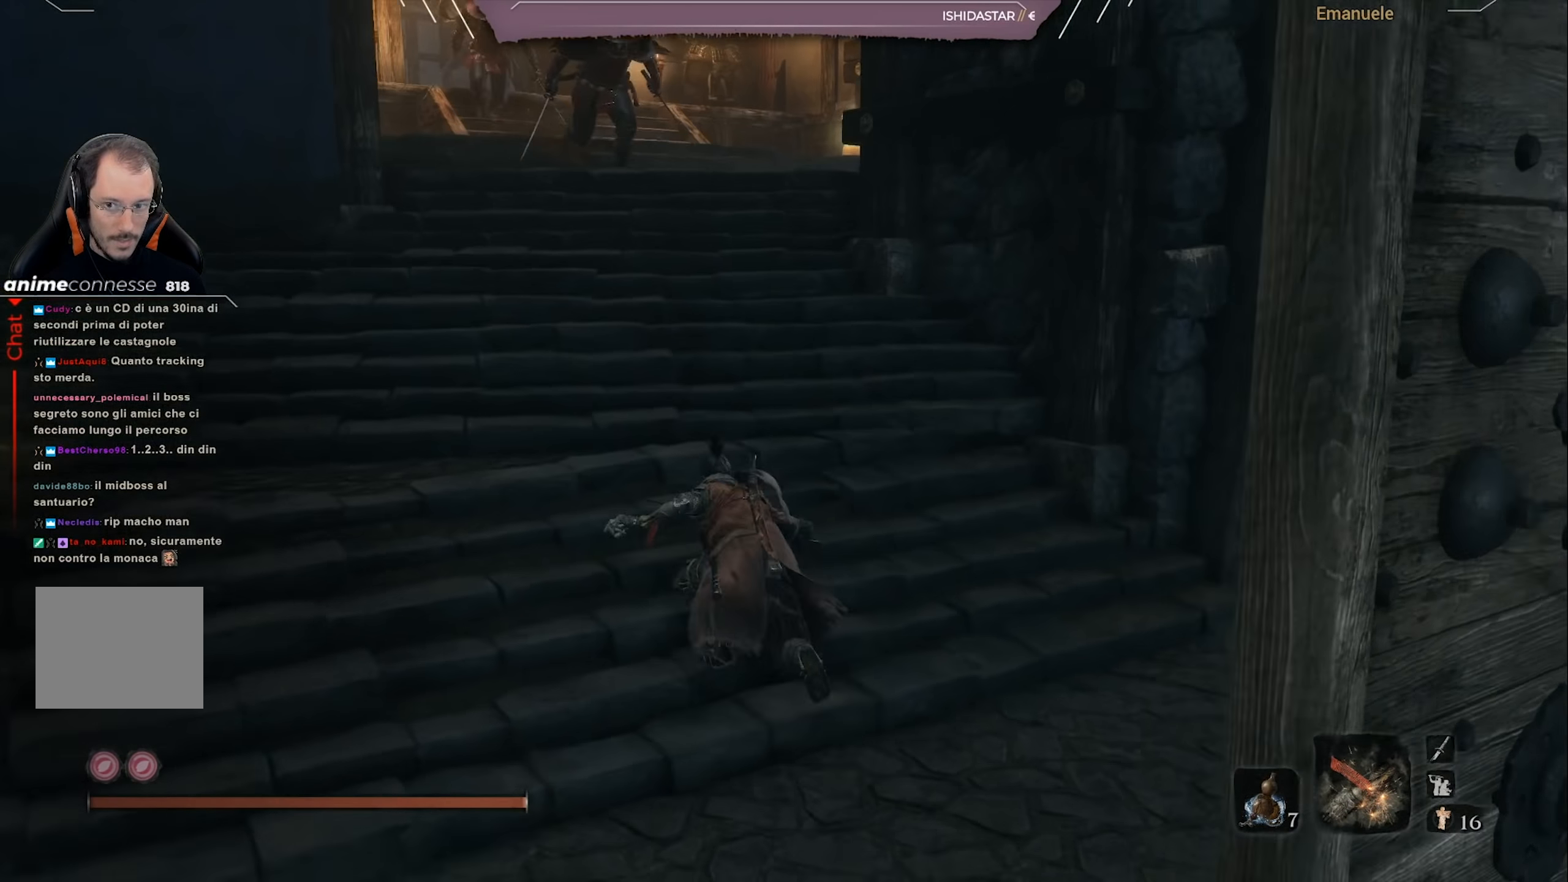
{"buttons": ["CIRCLE"], "left_stick": "up", "right_stick": "center", "events": [[183, "right_stick", "down"], [300, "right_stick", "center"]]}
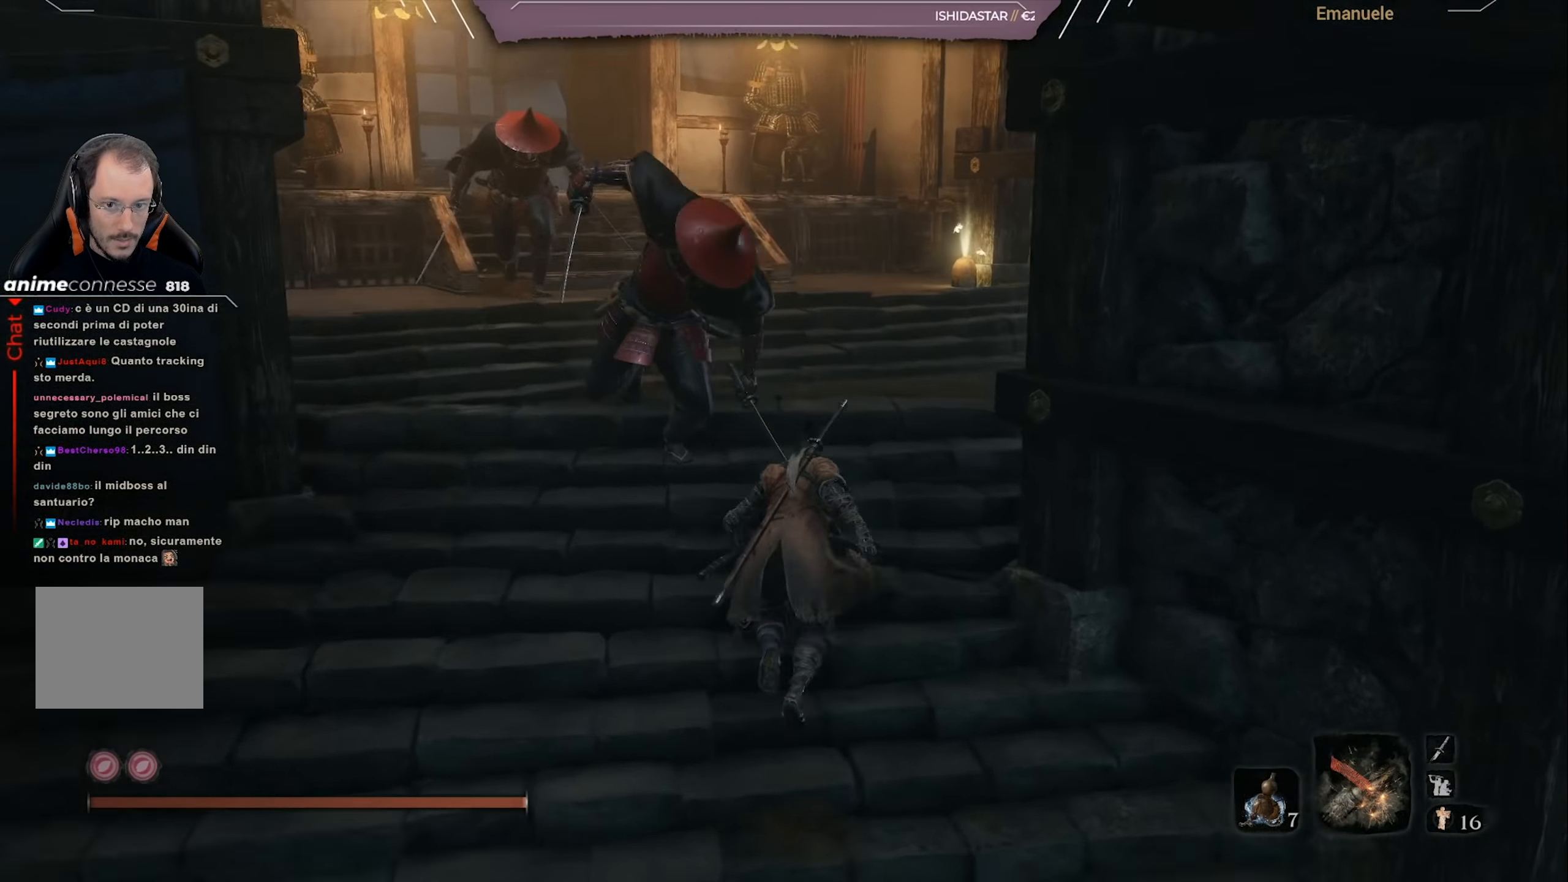
{"buttons": ["CIRCLE"], "left_stick": "up", "right_stick": "center", "events": [[300, "right_stick", "down"], [434, "right_stick", "center"]]}
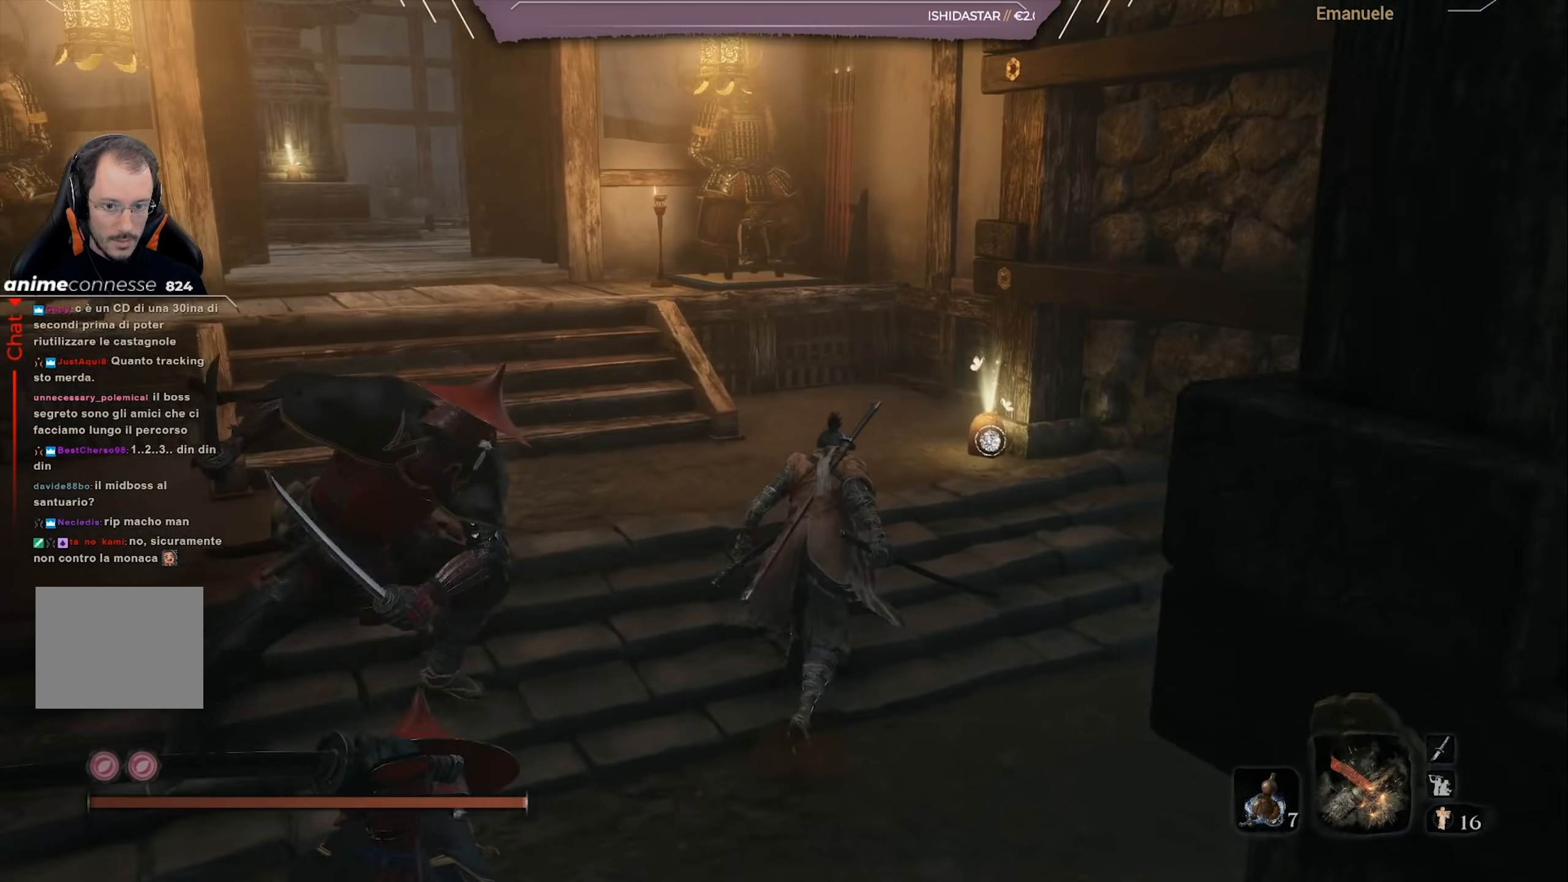
{"buttons": [], "left_stick": "up", "right_stick": "center", "events": [[133, "CIRCLE", "up"], [200, "SQUARE", "down"], [267, "SQUARE", "up"], [367, "SQUARE", "down"], [433, "SQUARE", "up"]]}
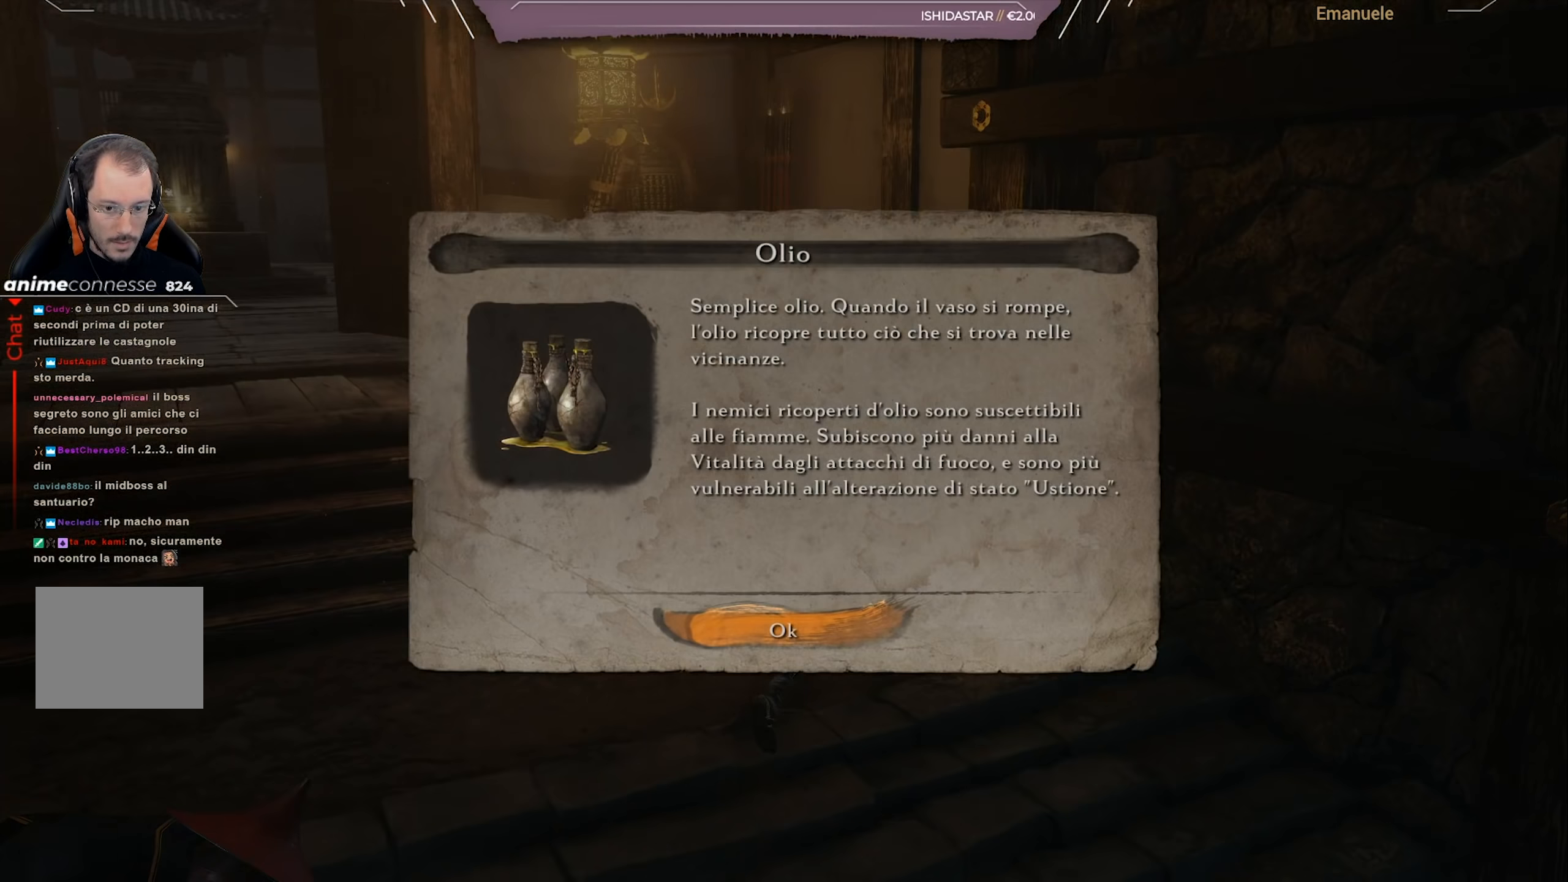
{"buttons": [], "left_stick": "left", "right_stick": "center", "events": [[134, "CROSS", "down"], [150, "left_stick", "up-left"], [234, "CROSS", "up"], [334, "left_stick", "left"]]}
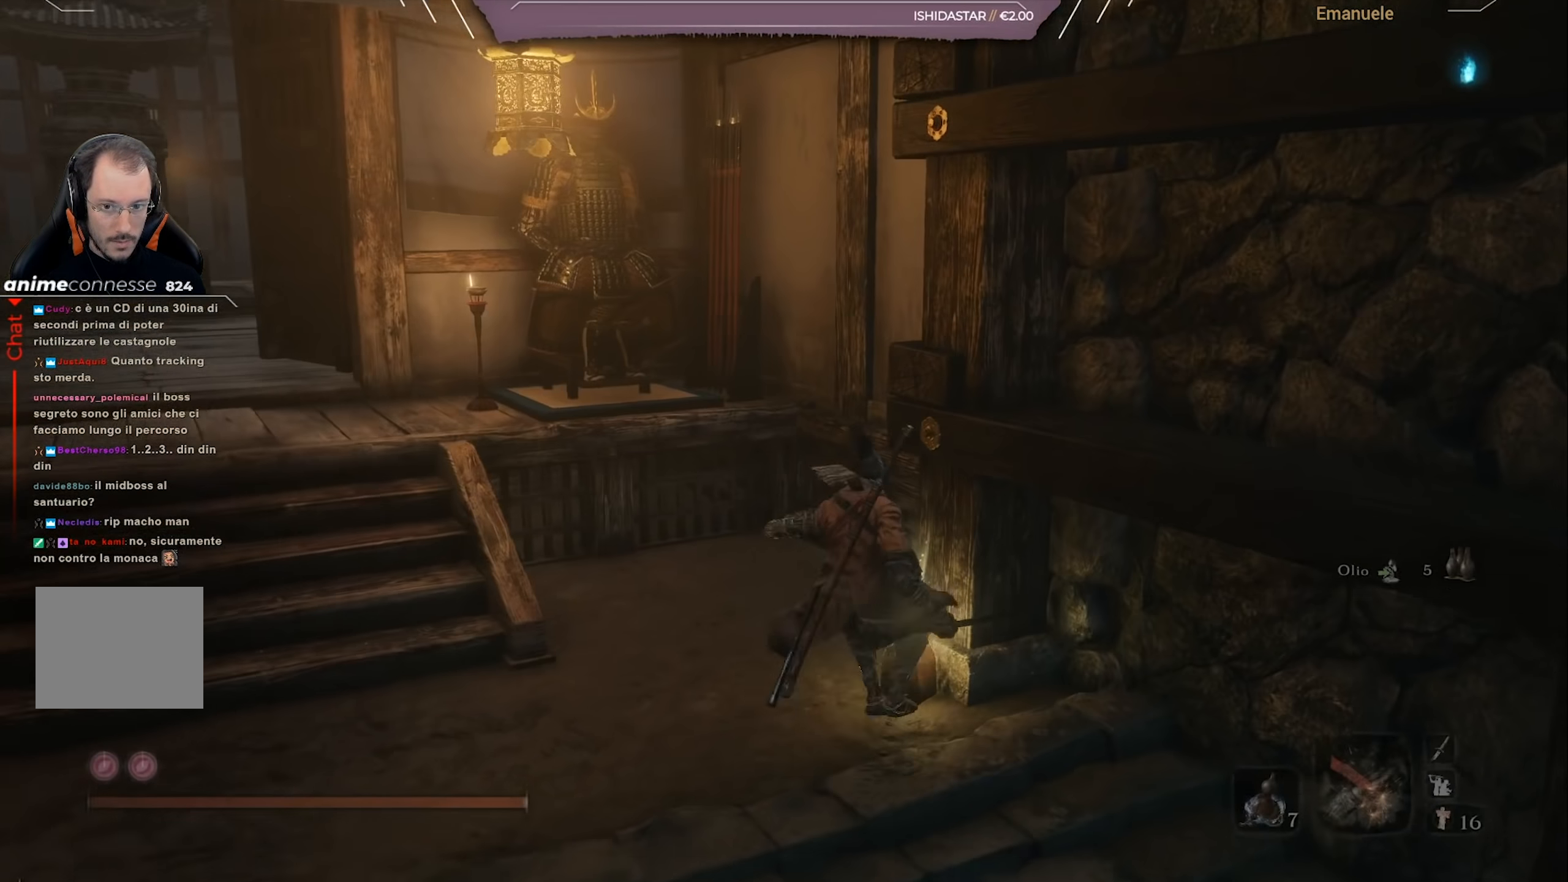
{"buttons": ["CIRCLE"], "left_stick": "up-left", "right_stick": "left", "events": [[133, "CIRCLE", "down"], [333, "left_stick", "up-left"], [467, "right_stick", "left"]]}
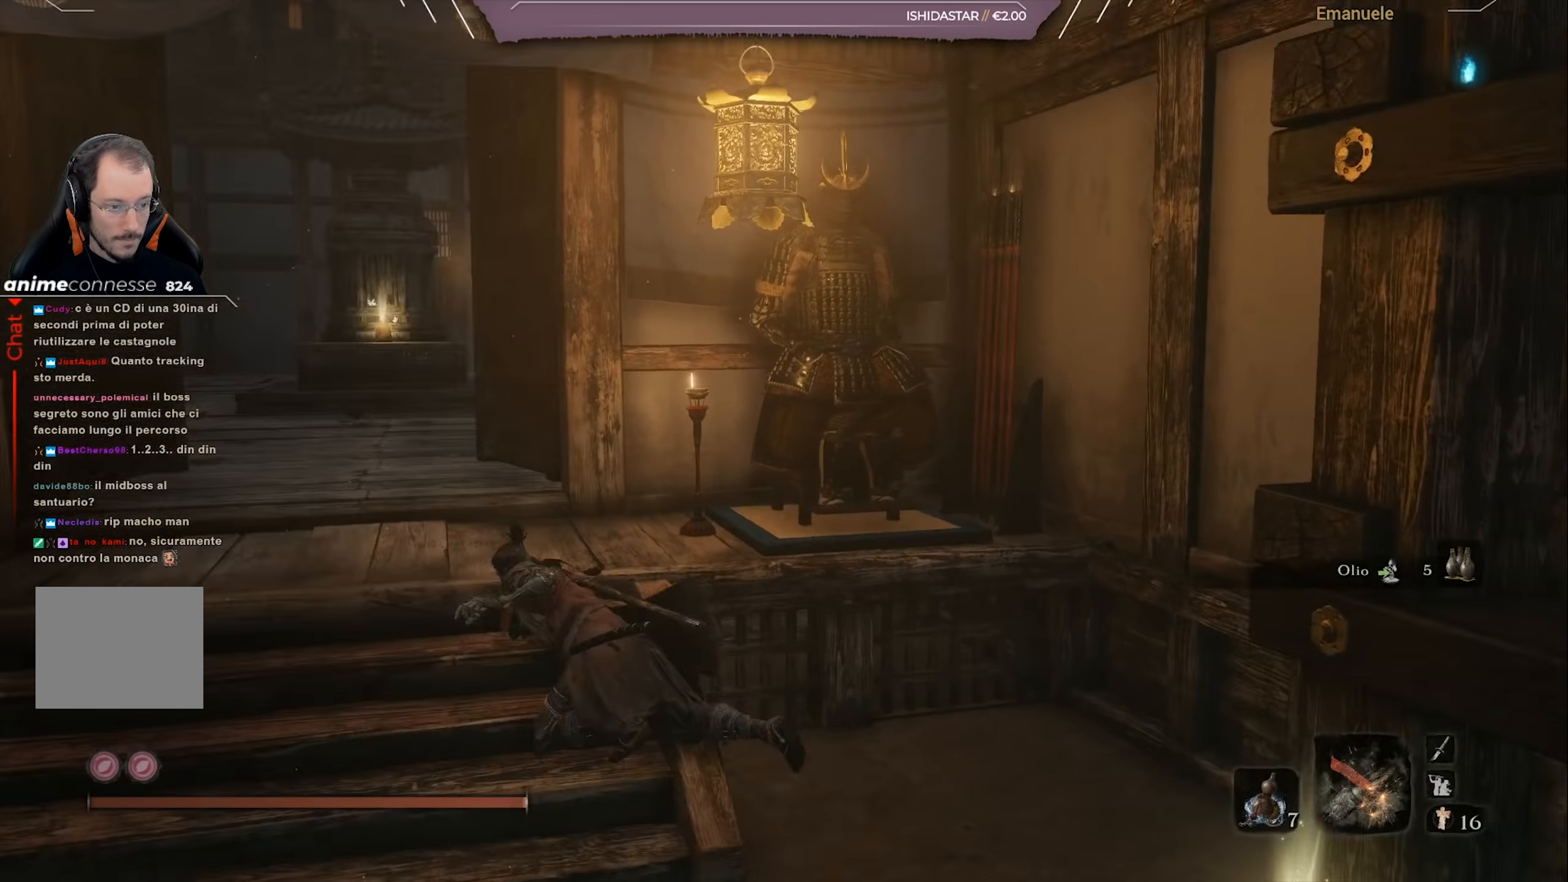
{"buttons": ["CIRCLE"], "left_stick": "up", "right_stick": "center", "events": [[83, "right_stick", "center"], [300, "left_stick", "up"], [300, "right_stick", "left"], [467, "right_stick", "center"]]}
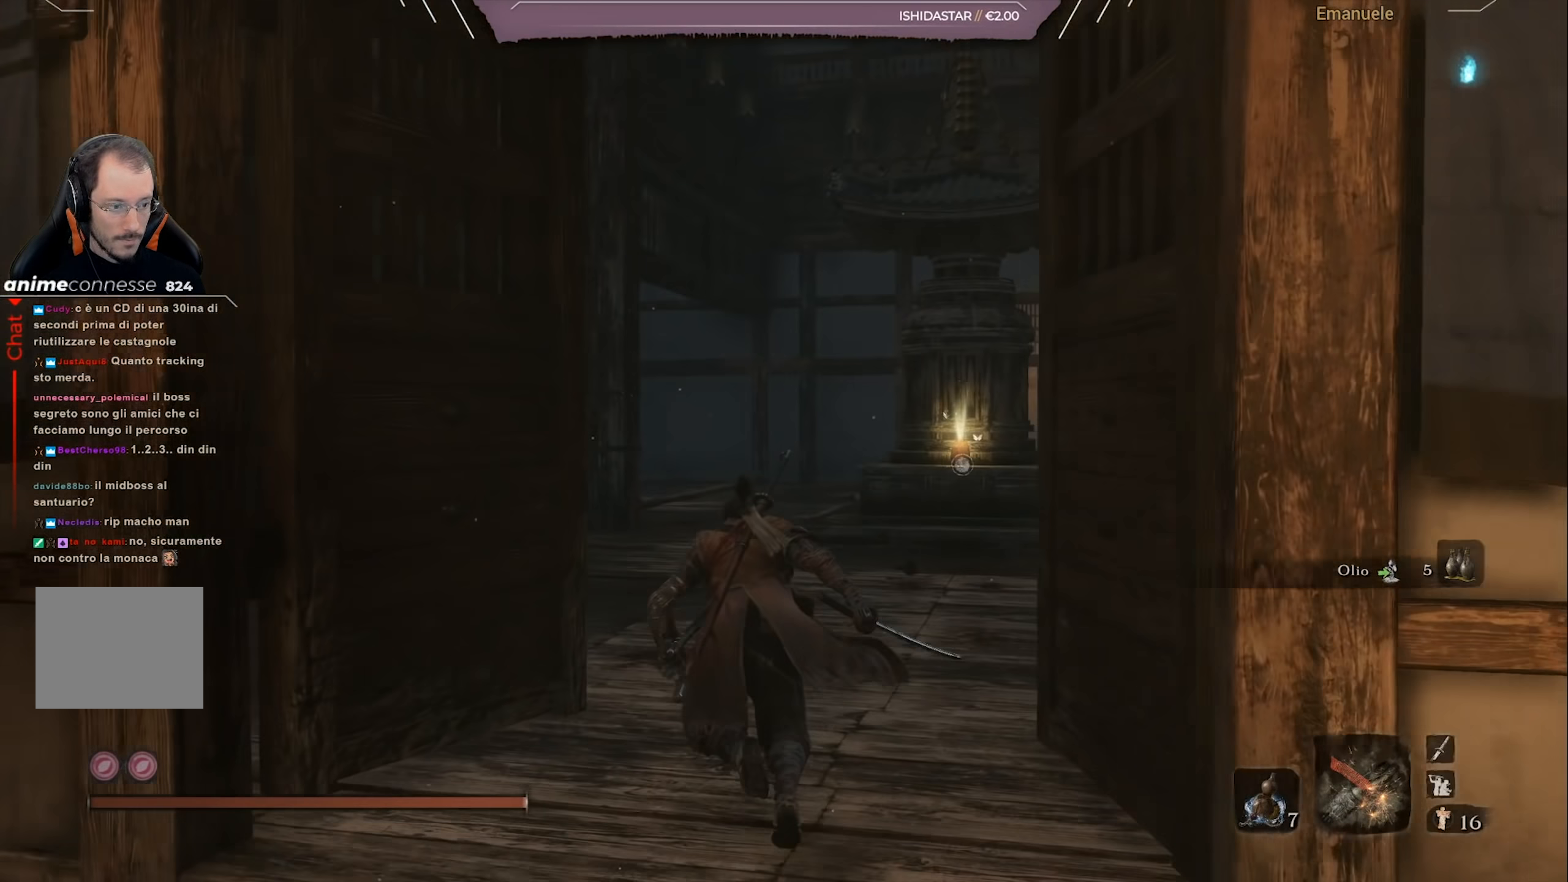
{"buttons": ["CIRCLE"], "left_stick": "up", "right_stick": "center", "events": [[217, "right_stick", "left"], [384, "right_stick", "center"]]}
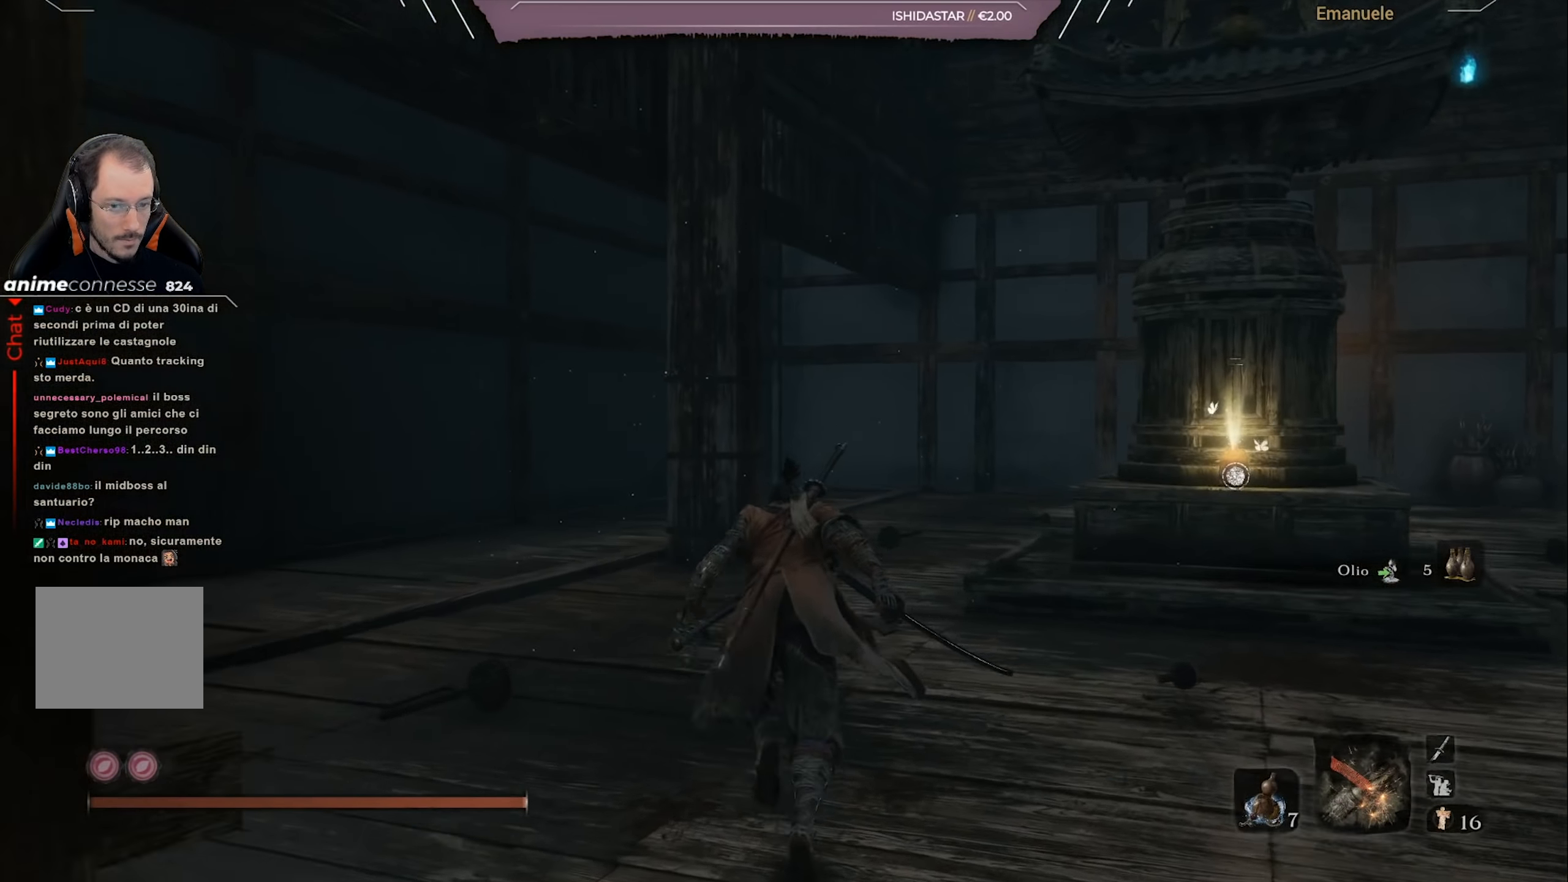
{"buttons": [], "left_stick": "up", "right_stick": "up-right", "events": [[233, "right_stick", "right"], [383, "right_stick", "up-right"], [500, "CIRCLE", "up"]]}
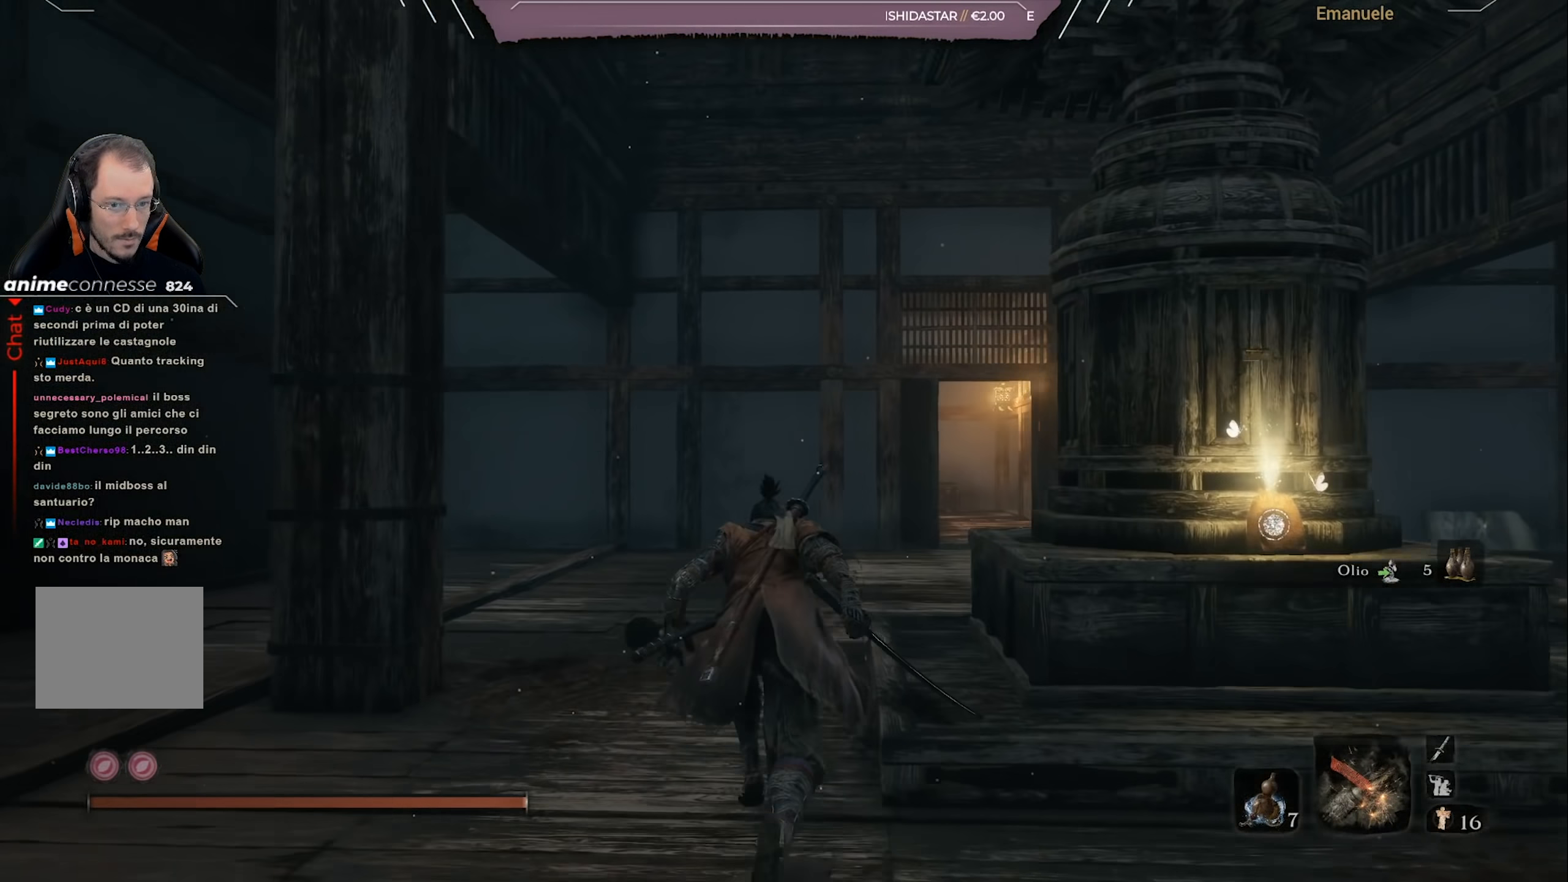
{"buttons": [], "left_stick": "up-right", "right_stick": "center", "events": [[83, "right_stick", "center"], [117, "left_stick", "right"], [167, "left_stick", "down-right"], [234, "SQUARE", "down"], [334, "SQUARE", "up"], [367, "SQUARE", "down"], [384, "left_stick", "up-right"], [468, "SQUARE", "up"]]}
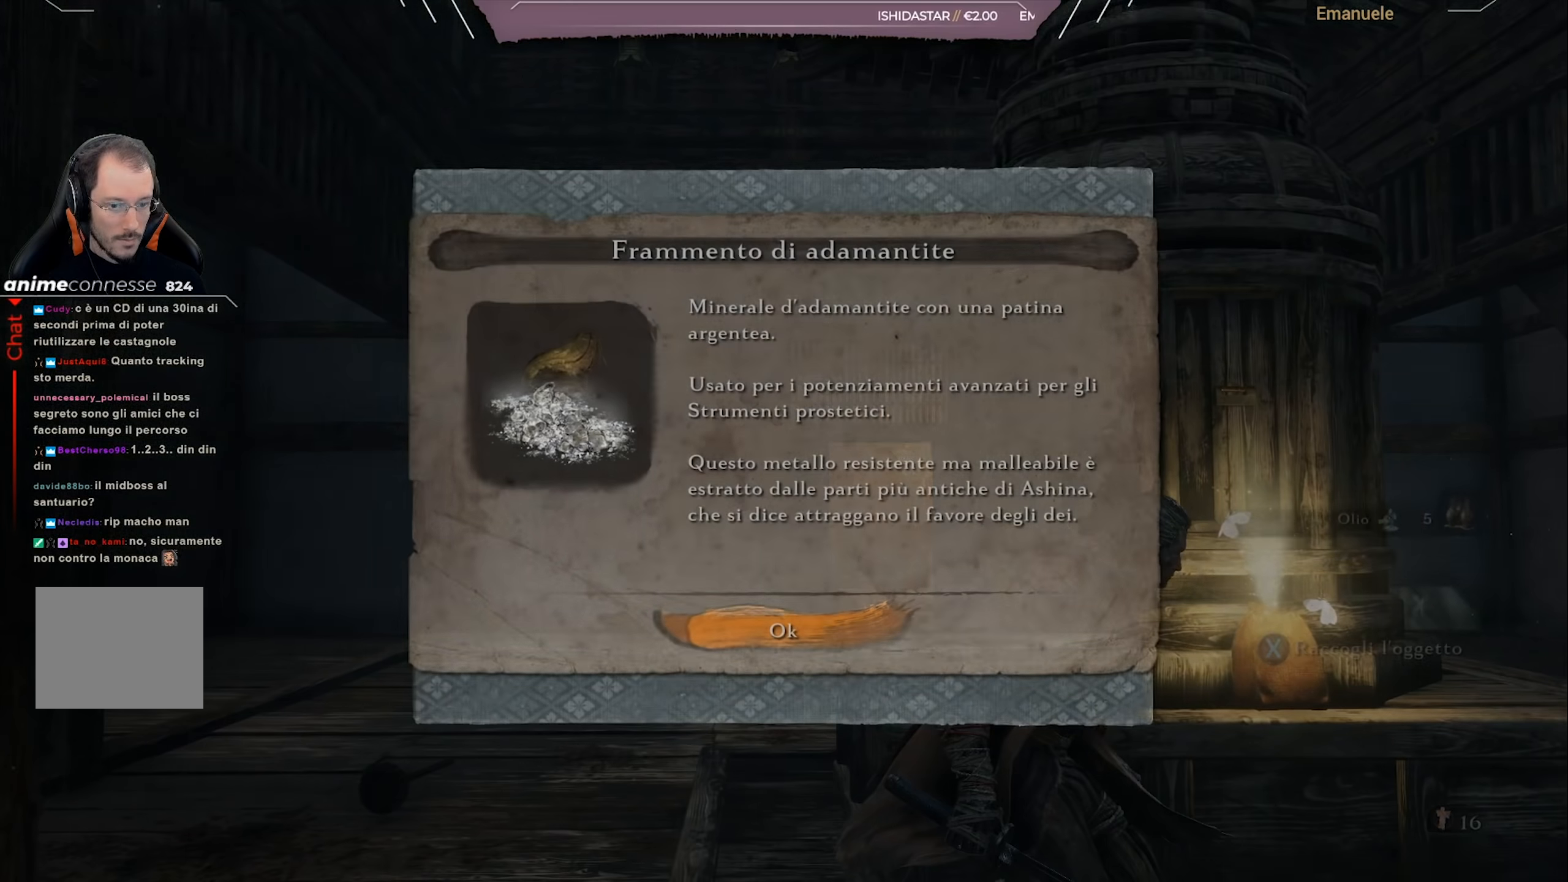
{"buttons": [], "left_stick": "up-left", "right_stick": "center", "events": [[67, "SQUARE", "down"], [167, "SQUARE", "up"], [200, "left_stick", "up-left"], [300, "CROSS", "down"], [384, "CROSS", "up"]]}